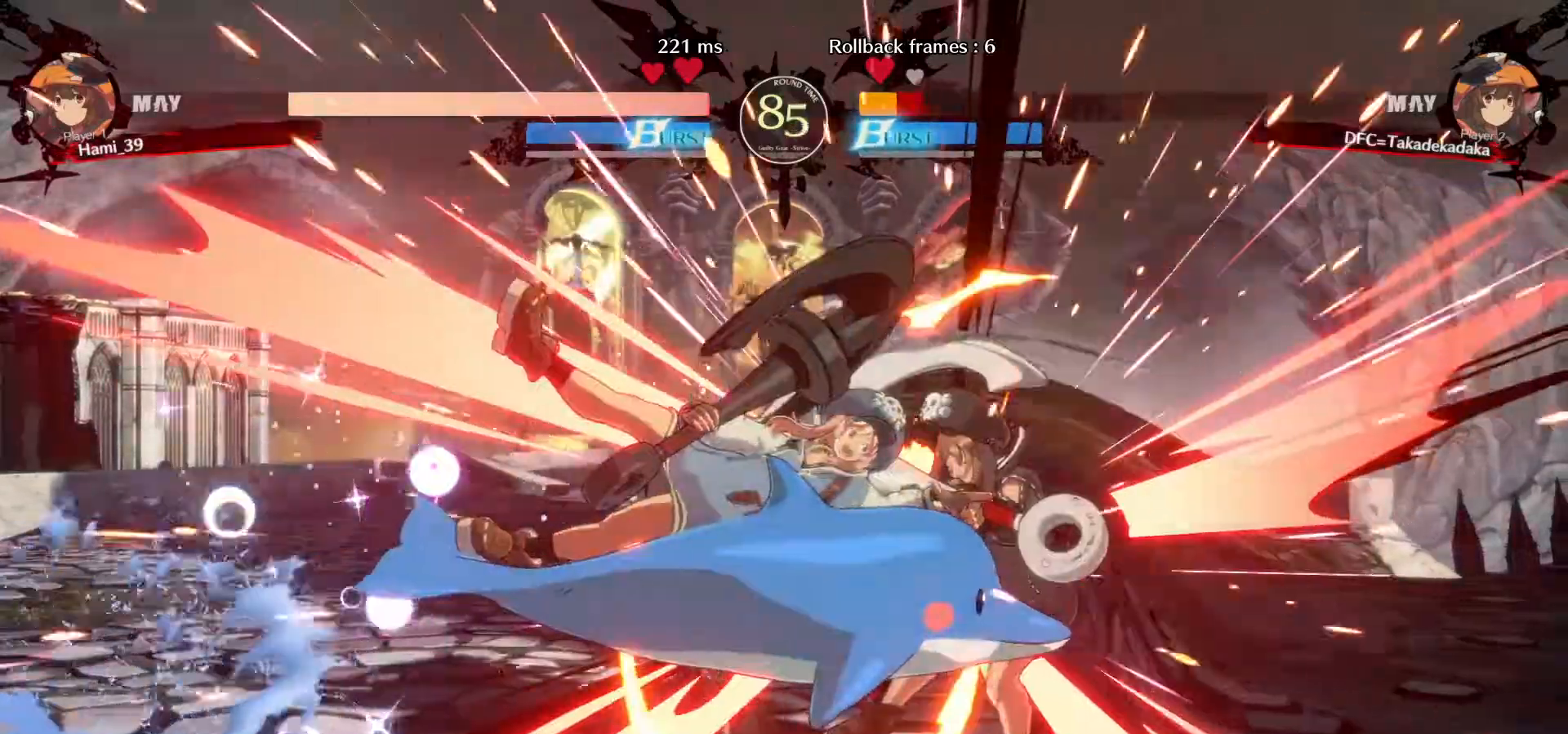
Gameplay with a controller (arcade stick); each line is a JSON object with the inputs held at the frame after it. "events" lists button and stick changes between this image and that frame as [ms after this image, input, new state], when the widget could be followed in between. Not read: L3 R3.
{"buttons": [], "left_stick": "left", "events": [[17, "SQUARE", "down"], [67, "SQUARE", "up"], [133, "SQUARE", "down"], [200, "SQUARE", "up"], [250, "SQUARE", "down"], [317, "SQUARE", "up"], [400, "SQUARE", "down"], [467, "SQUARE", "up"]]}
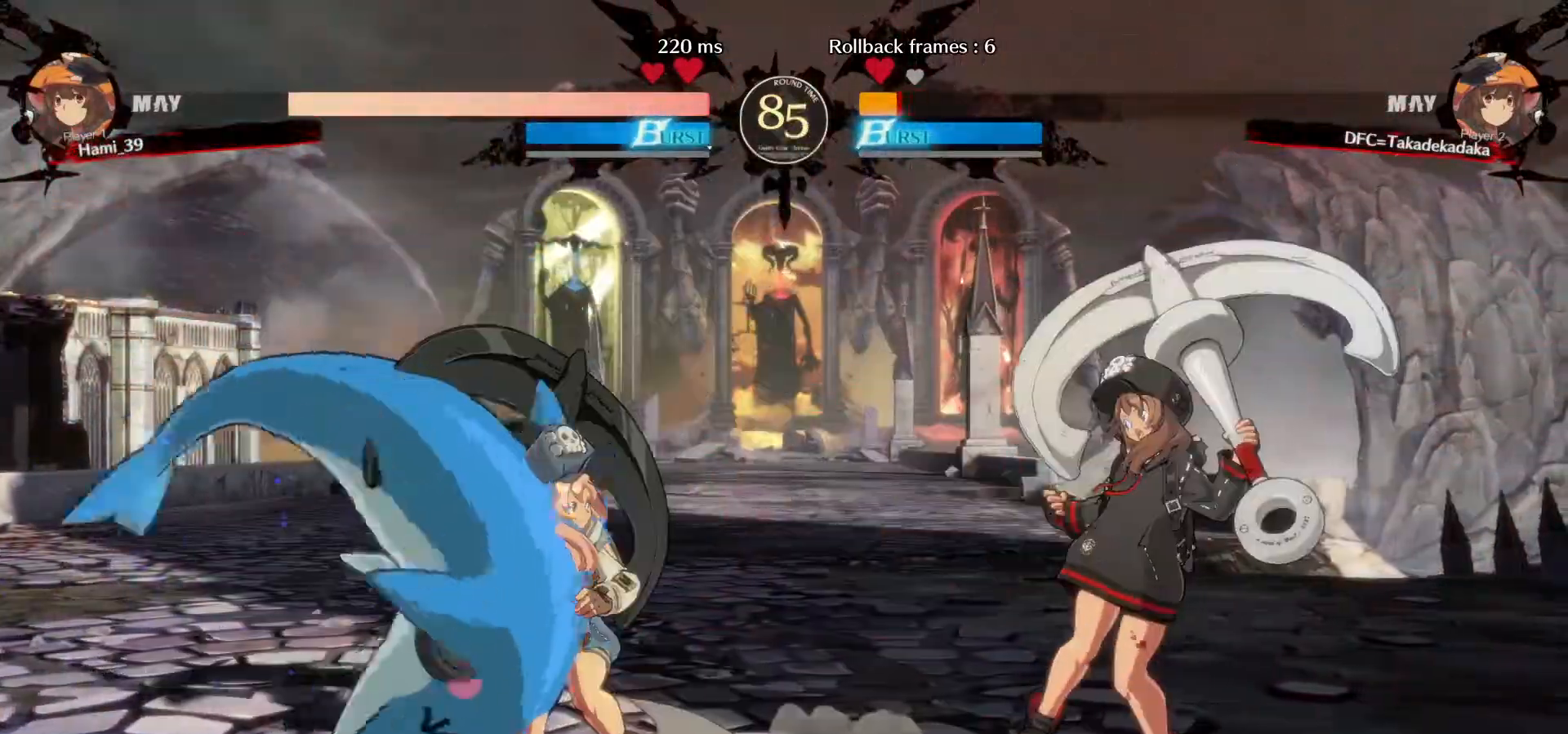
{"buttons": [], "left_stick": "left", "events": [[33, "SQUARE", "down"], [100, "SQUARE", "up"], [150, "SQUARE", "down"], [233, "SQUARE", "up"], [300, "SQUARE", "down"], [367, "SQUARE", "up"], [433, "SQUARE", "down"], [483, "SQUARE", "up"]]}
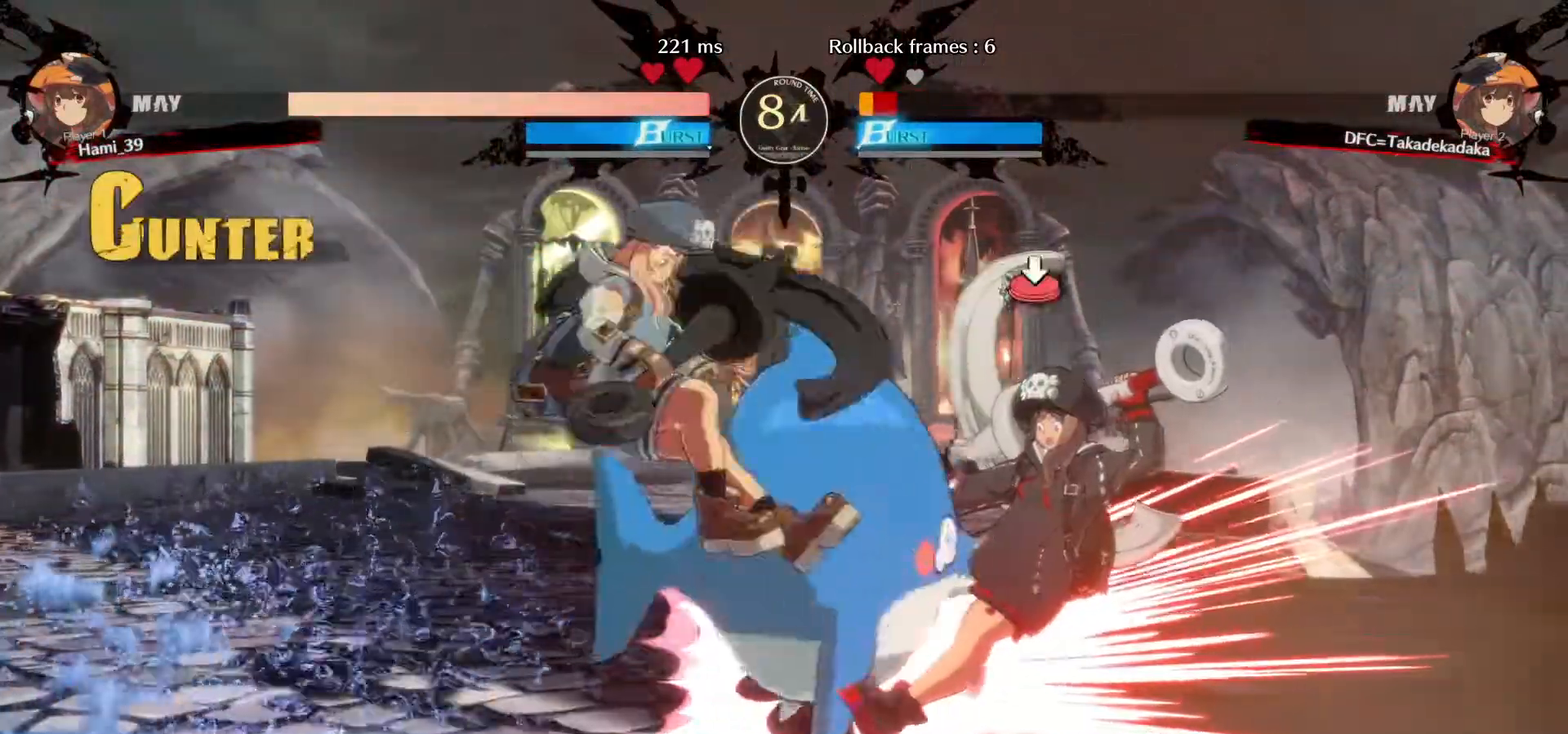
{"buttons": [], "left_stick": "left", "events": [[100, "SQUARE", "down"], [150, "SQUARE", "up"], [250, "SQUARE", "down"], [300, "SQUARE", "up"], [400, "SQUARE", "down"], [450, "SQUARE", "up"]]}
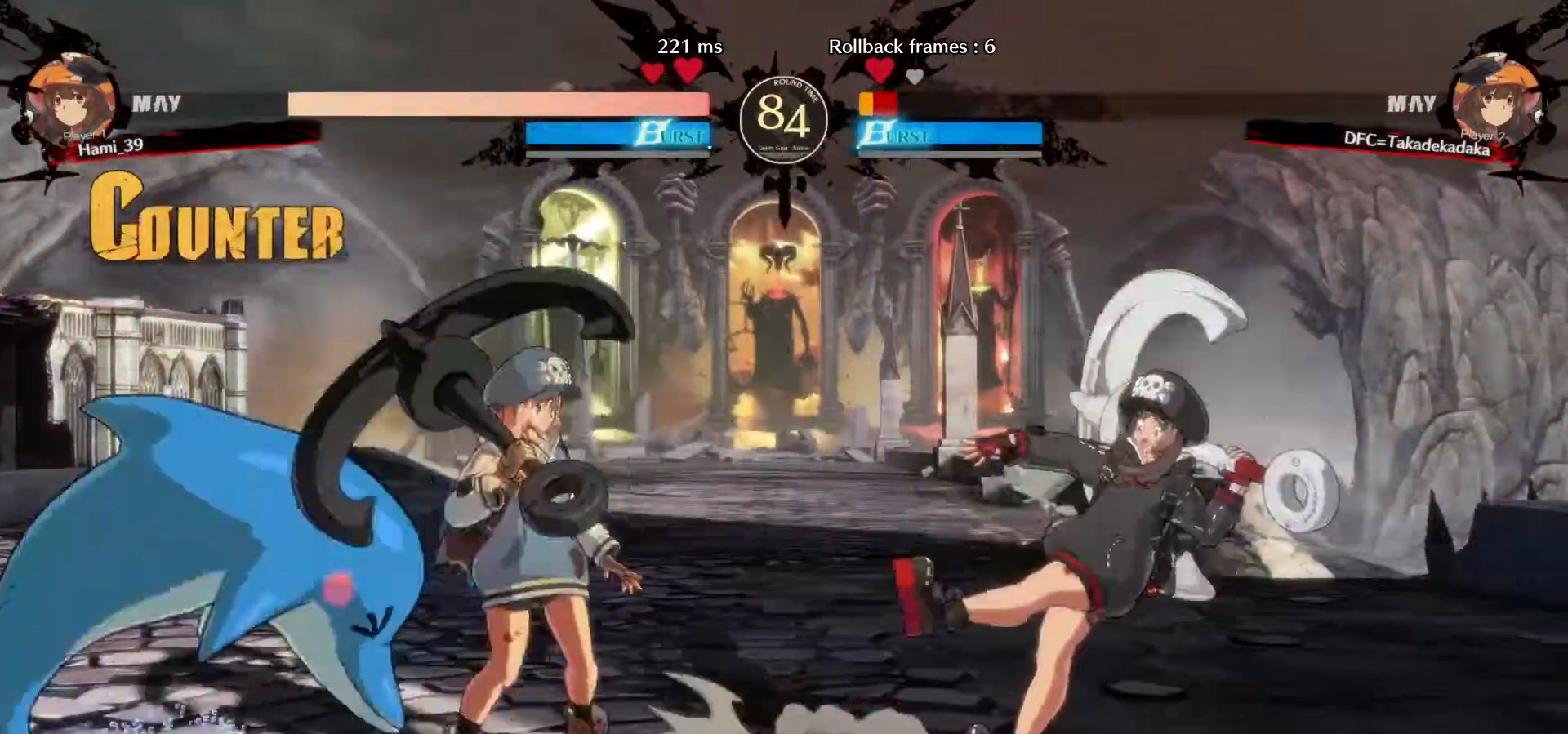
{"buttons": [], "left_stick": "center", "events": [[17, "SQUARE", "down"], [83, "SQUARE", "up"], [133, "SQUARE", "down"], [200, "SQUARE", "up"], [267, "SQUARE", "down"], [350, "SQUARE", "up"], [483, "left_stick", "center"]]}
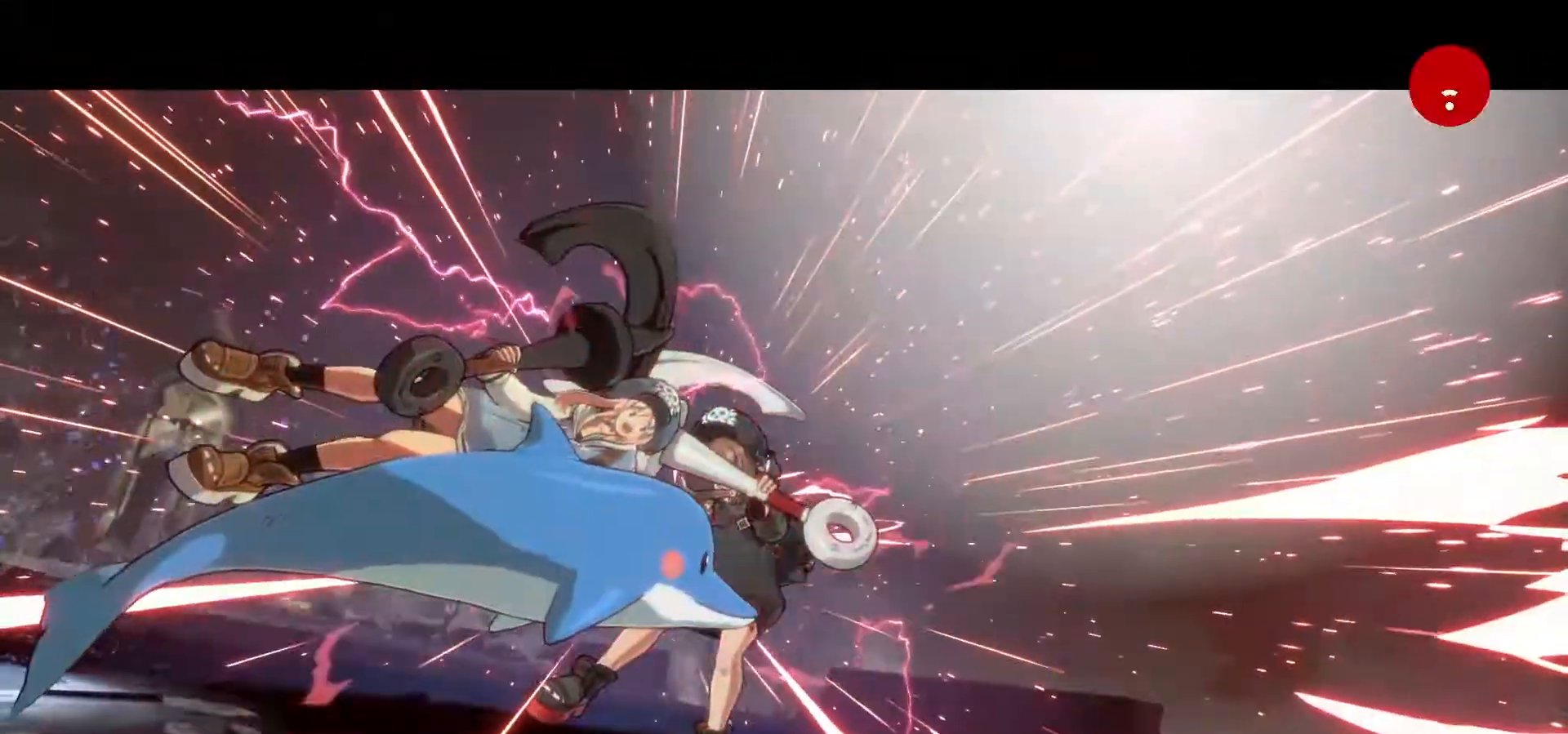
{"buttons": [], "left_stick": "center", "events": []}
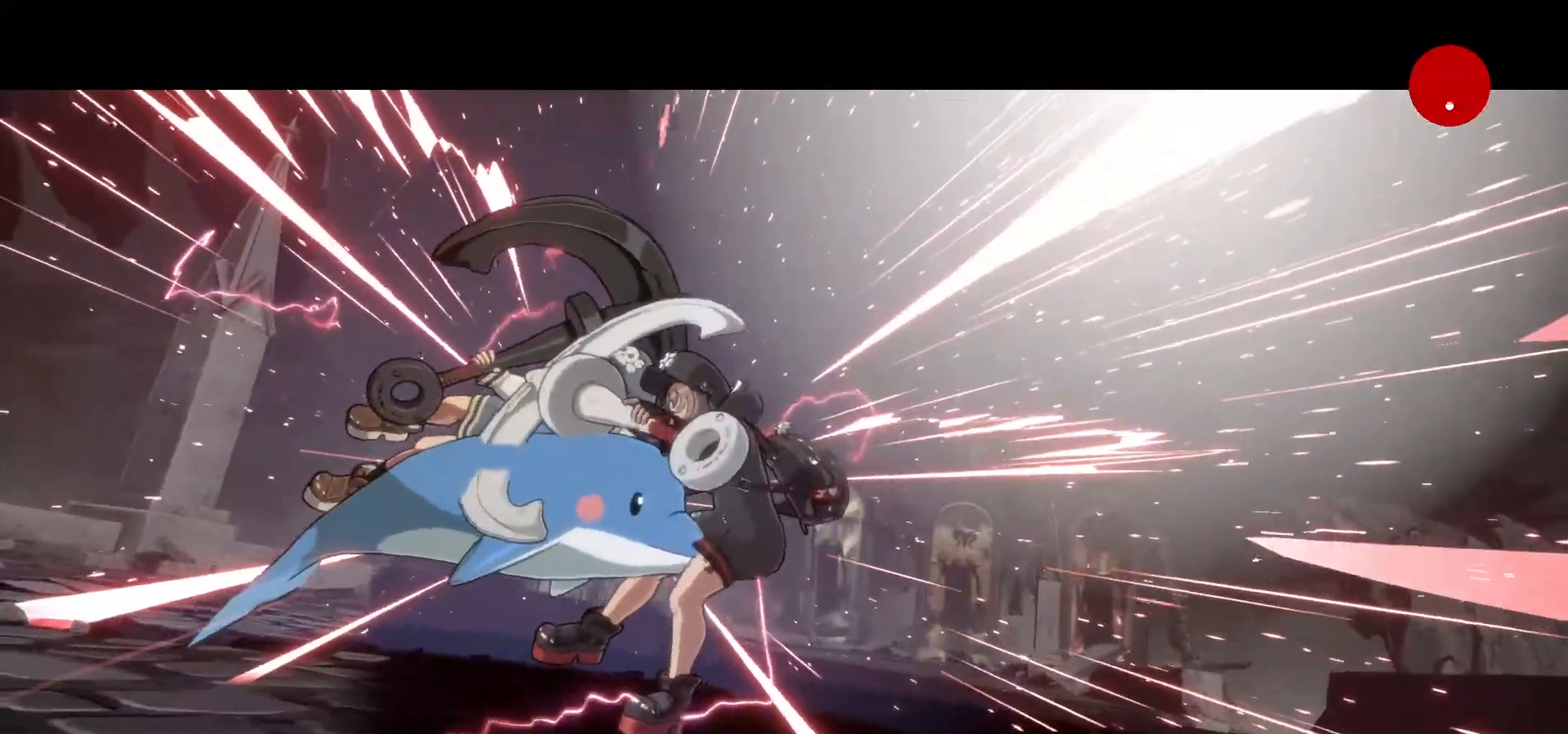
{"buttons": [], "left_stick": "center", "events": []}
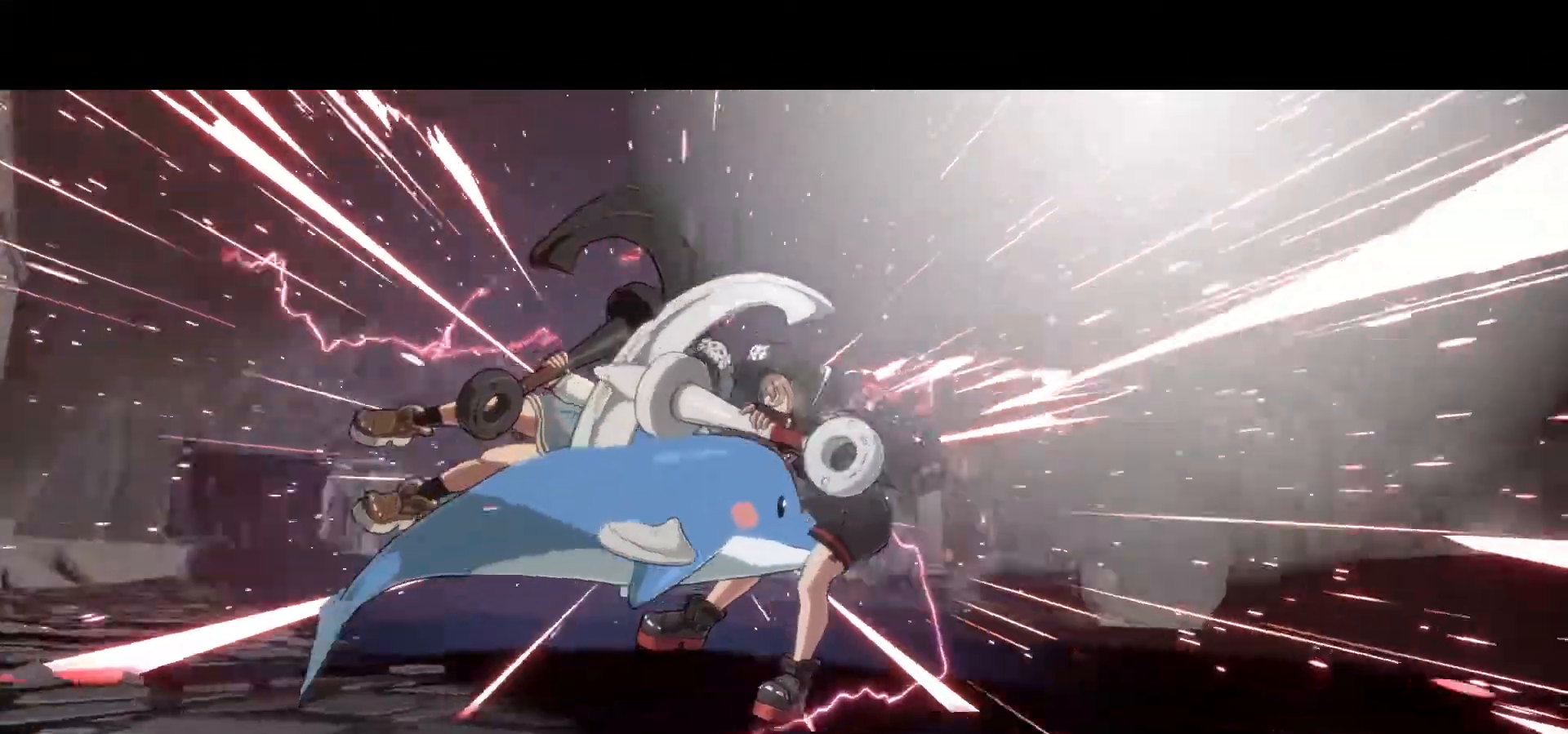
{"buttons": ["SQUARE"], "left_stick": "center", "events": [[117, "SQUARE", "down"], [133, "SQUARE", "up"], [217, "SQUARE", "down"], [267, "SQUARE", "up"], [333, "SQUARE", "down"], [383, "SQUARE", "up"], [467, "SQUARE", "down"]]}
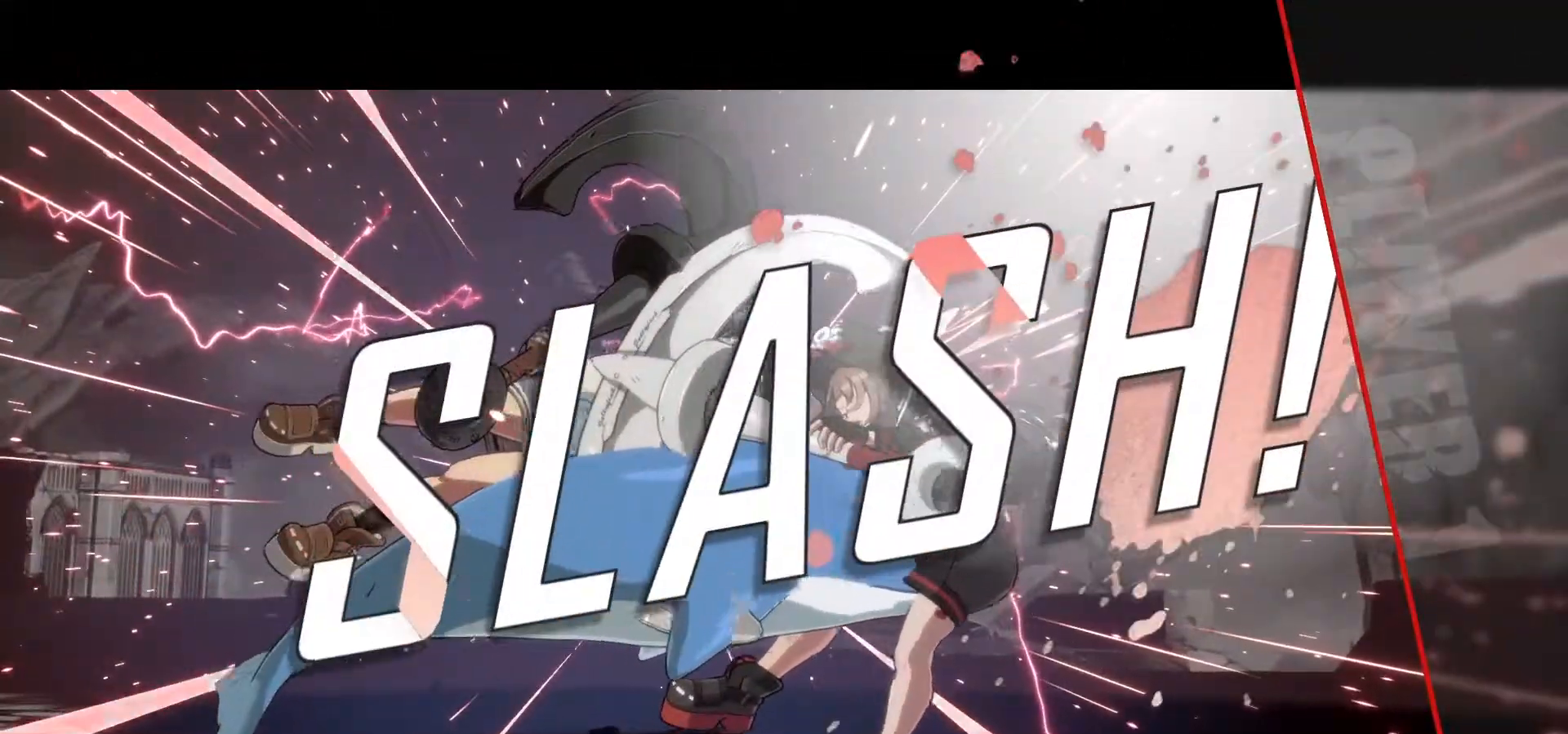
{"buttons": [], "left_stick": "center", "events": [[17, "SQUARE", "up"], [100, "SQUARE", "down"], [217, "SQUARE", "up"], [300, "SQUARE", "down"], [350, "SQUARE", "up"]]}
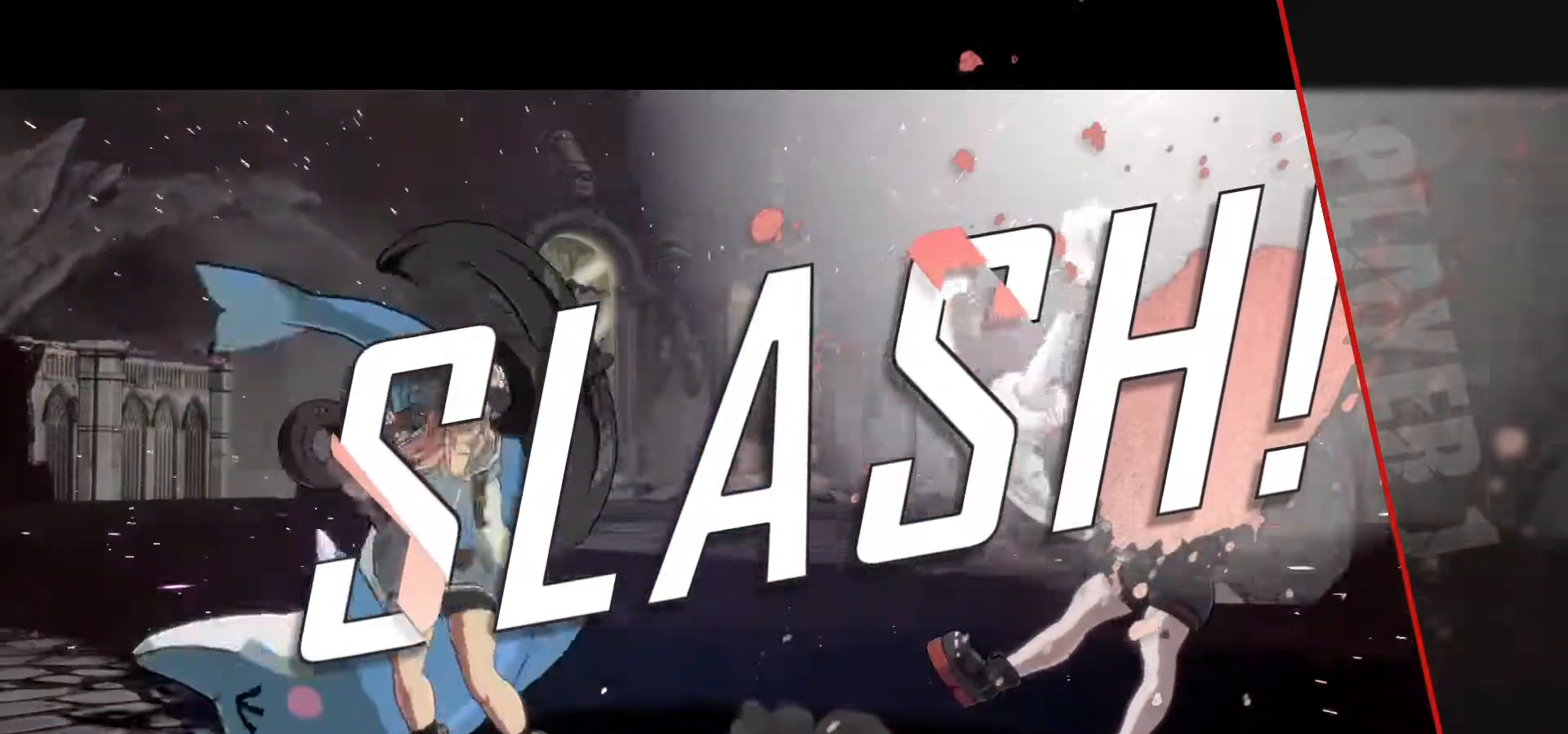
{"buttons": [], "left_stick": "center", "events": []}
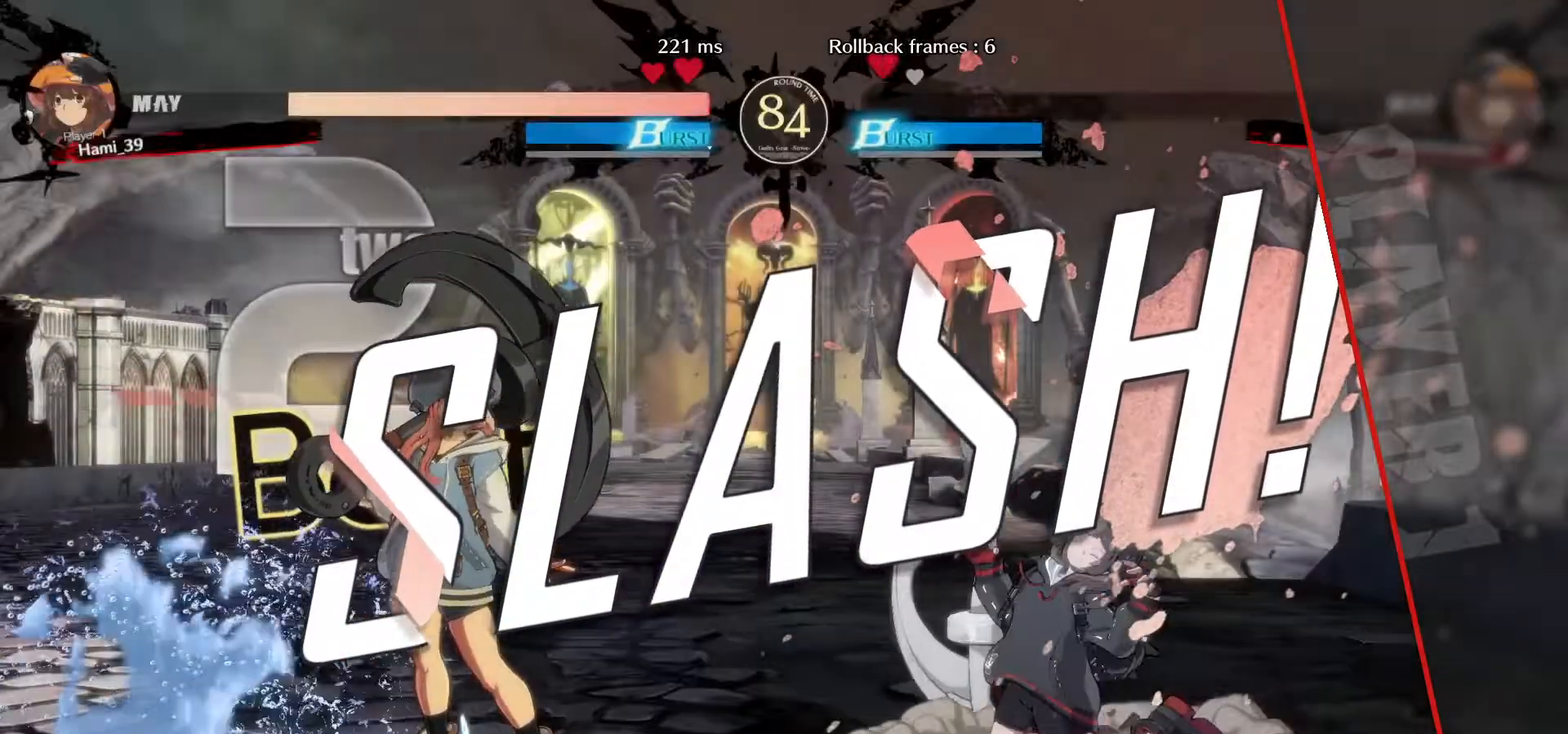
{"buttons": [], "left_stick": "center", "events": [[350, "CROSS", "down"], [483, "CROSS", "up"]]}
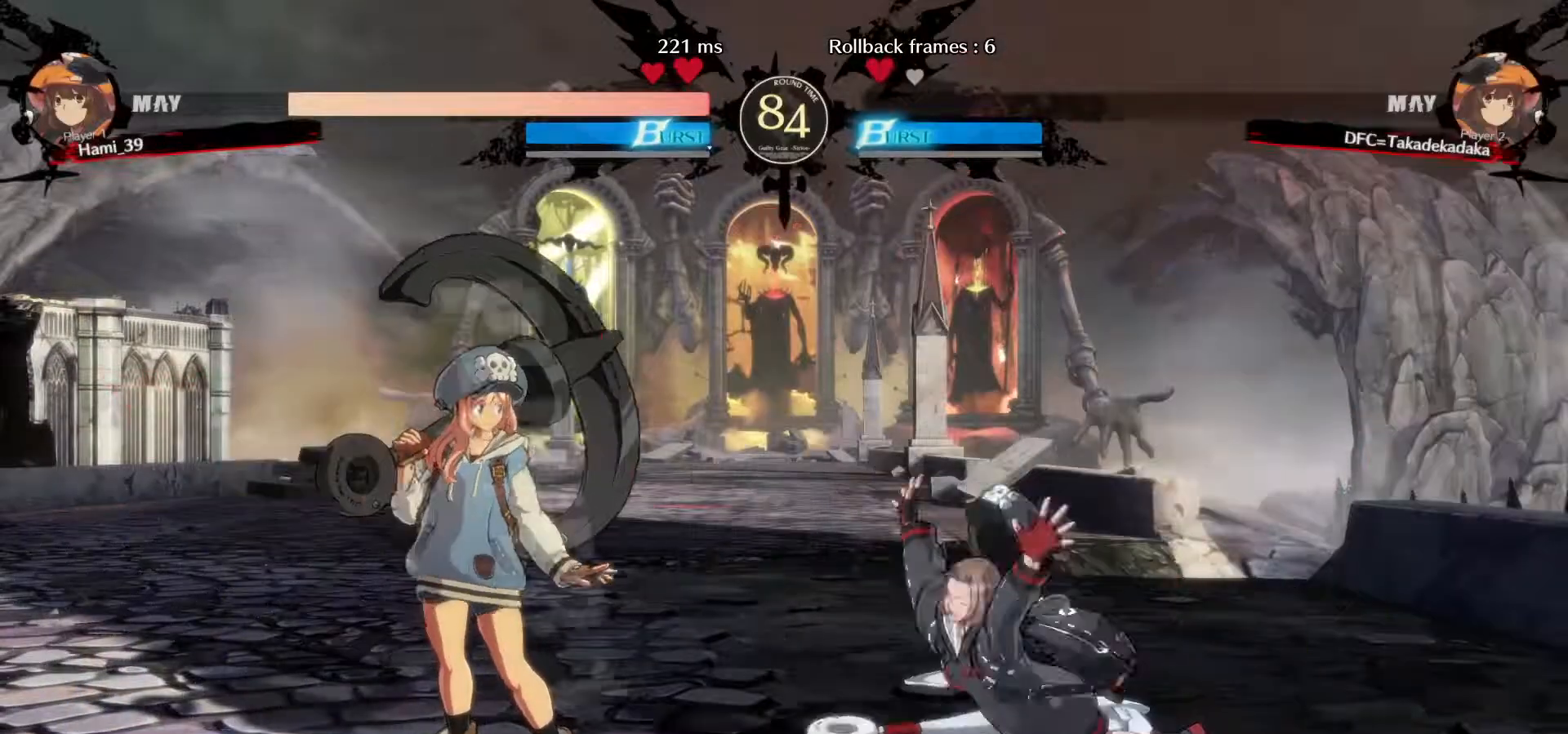
{"buttons": [], "left_stick": "center", "events": [[317, "CROSS", "down"], [450, "CROSS", "up"]]}
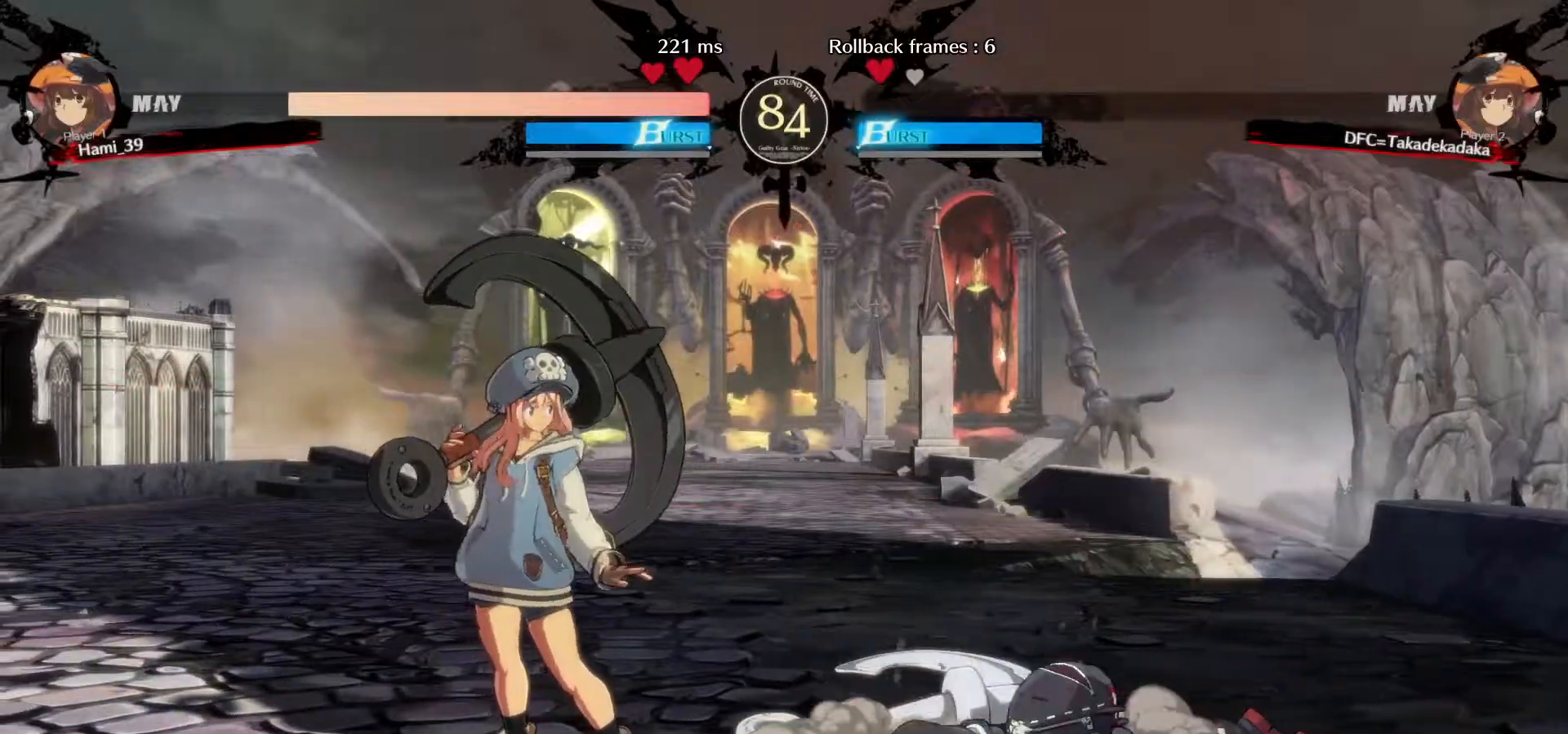
{"buttons": ["SQUARE"], "left_stick": "center", "events": [[333, "SQUARE", "down"], [367, "SQUARE", "up"], [417, "SQUARE", "down"], [450, "SQUARE", "up"], [483, "SQUARE", "down"]]}
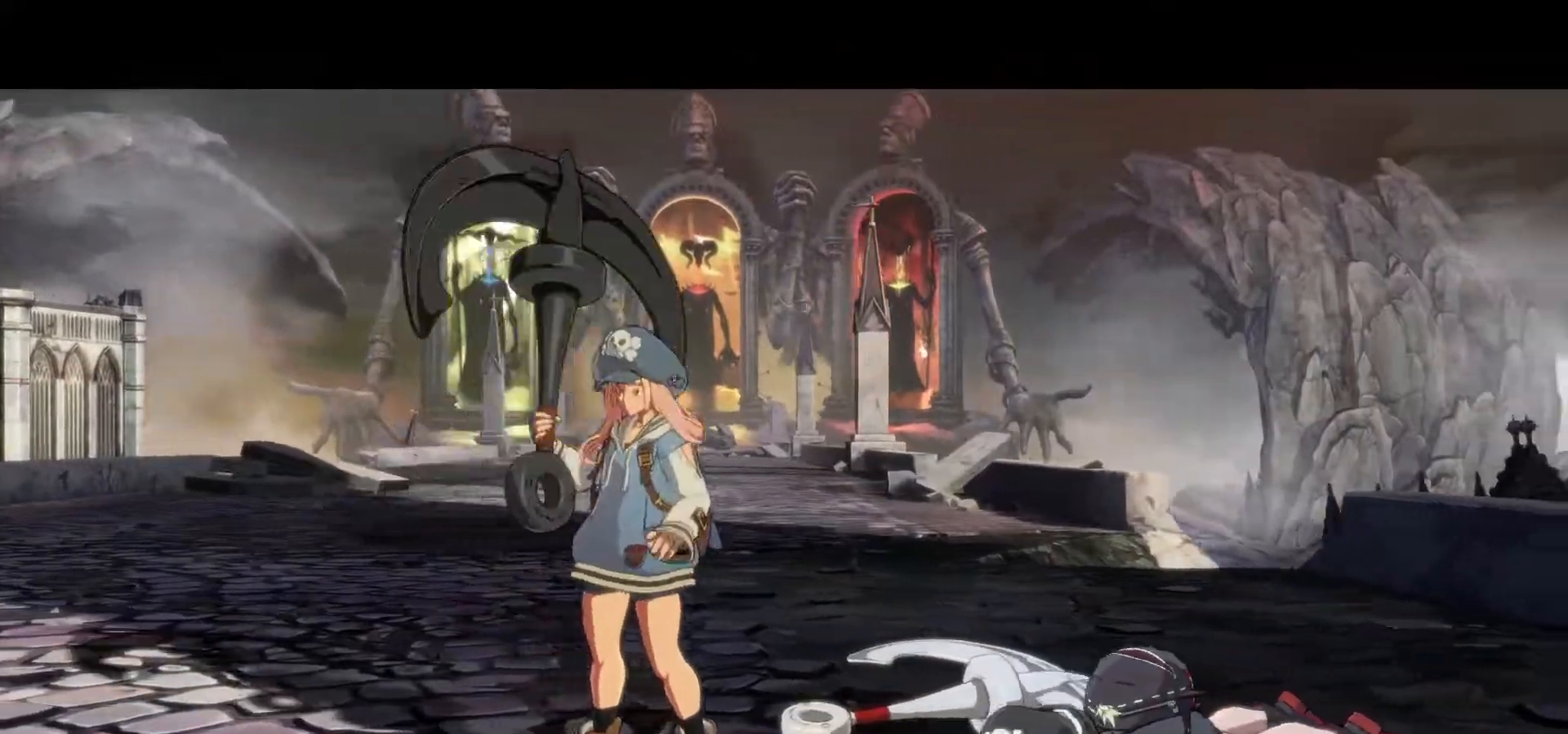
{"buttons": ["SQUARE"], "left_stick": "center", "events": [[17, "SQUARE", "up"], [83, "SQUARE", "down"], [117, "SQUARE", "up"], [317, "SQUARE", "down"], [333, "SQUARE", "up"], [483, "SQUARE", "down"]]}
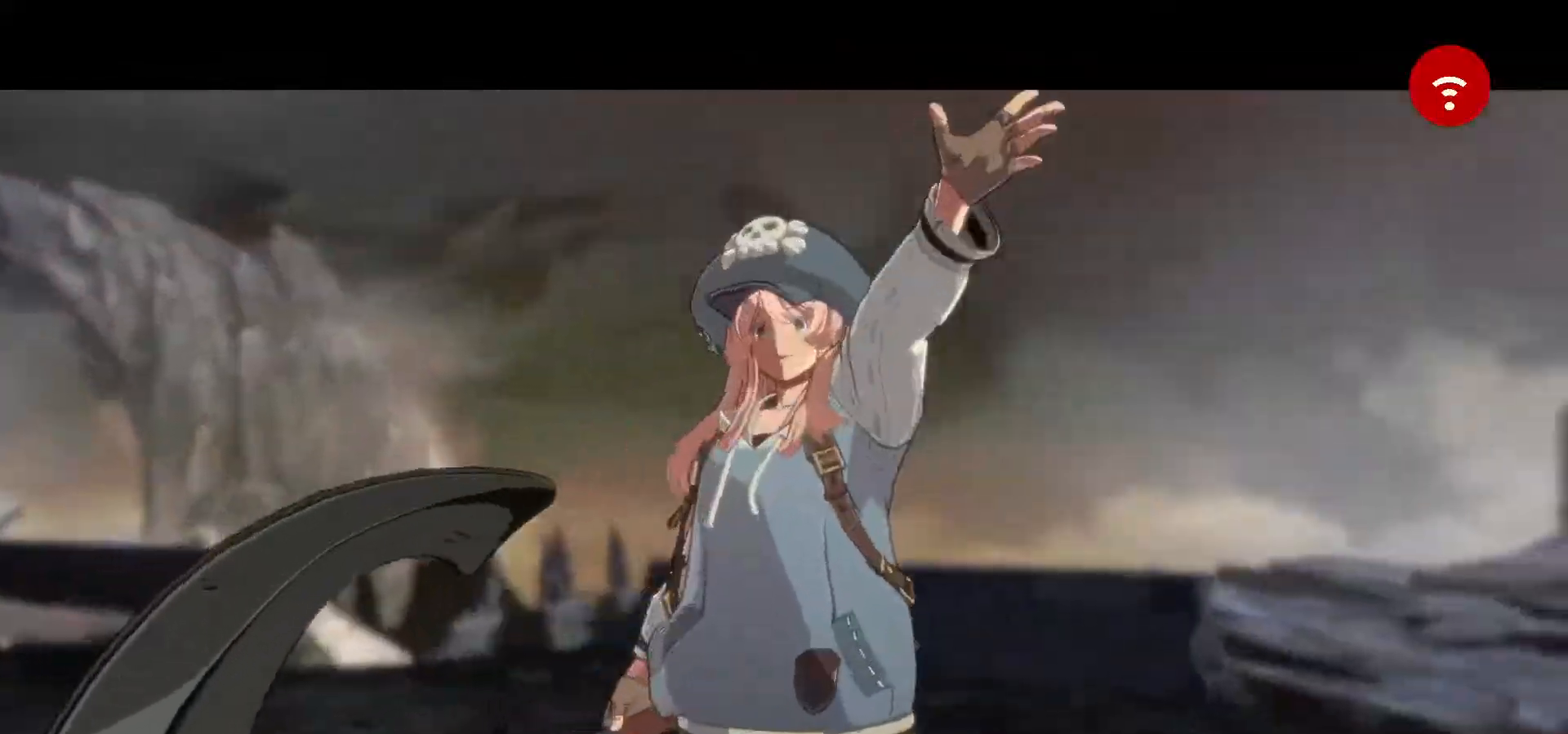
{"buttons": [], "left_stick": "center", "events": [[17, "SQUARE", "up"], [67, "SQUARE", "down"], [100, "SQUARE", "up"], [133, "SQUARE", "down"], [200, "SQUARE", "up"]]}
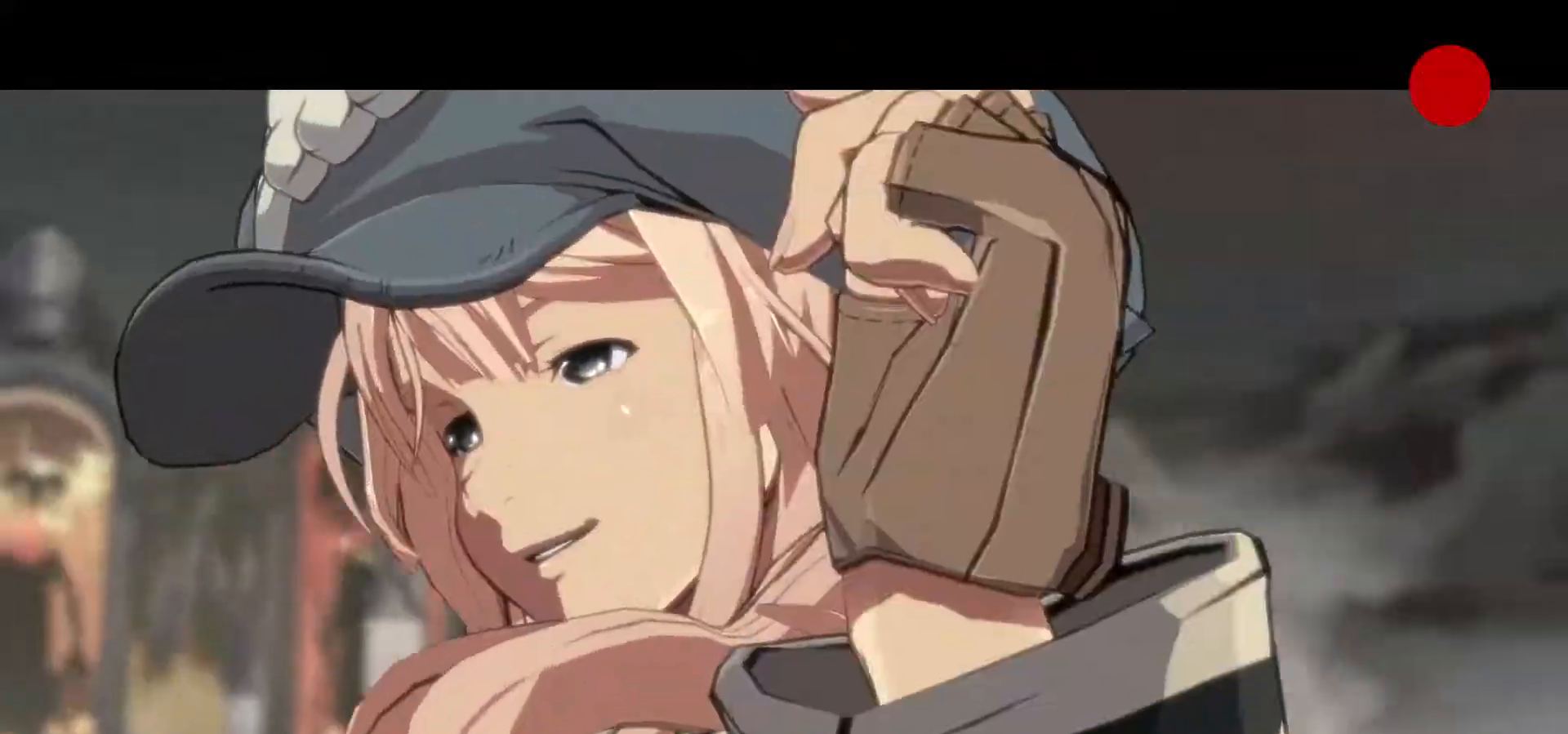
{"buttons": [], "left_stick": "center", "events": []}
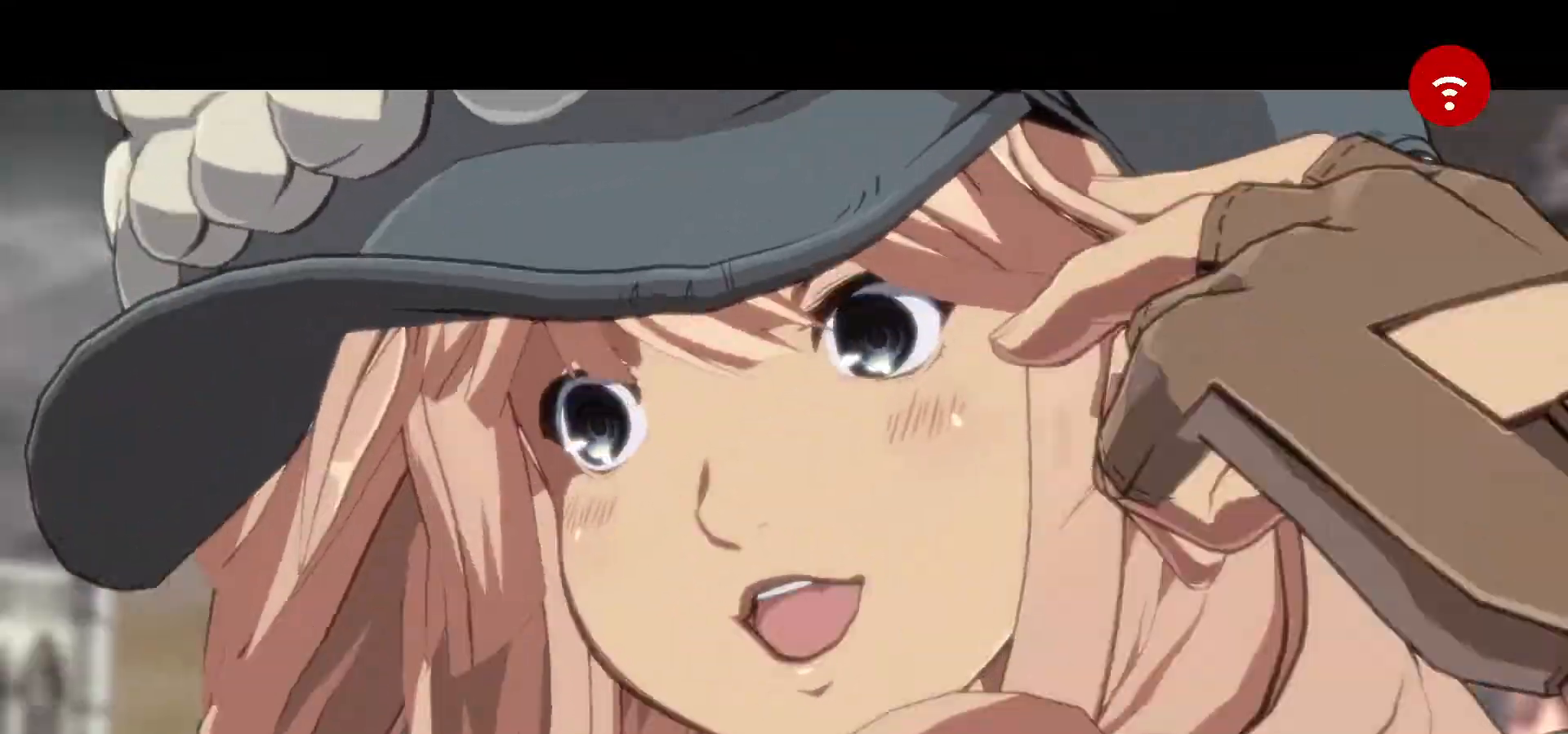
{"buttons": [], "left_stick": "center", "events": []}
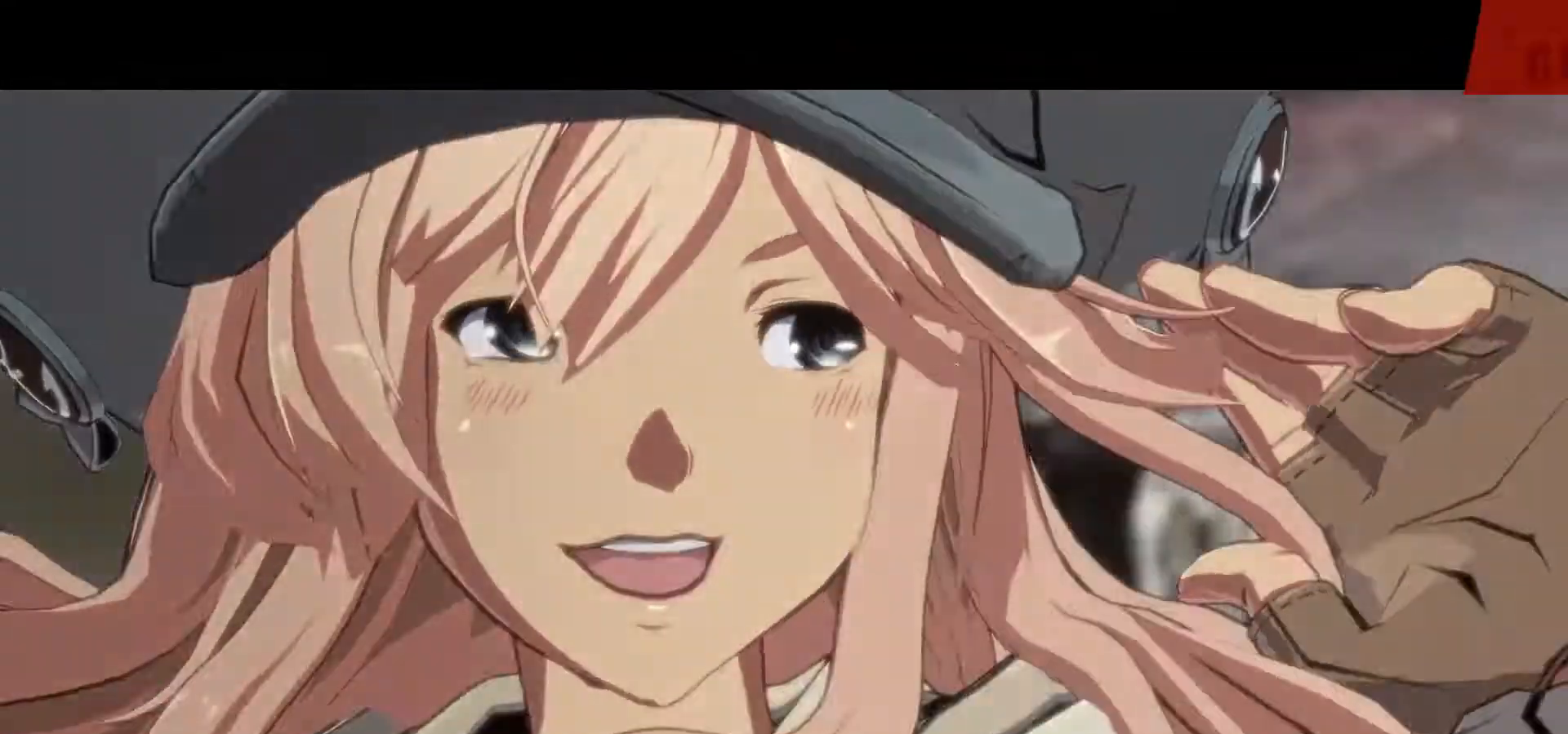
{"buttons": [], "left_stick": "center", "events": []}
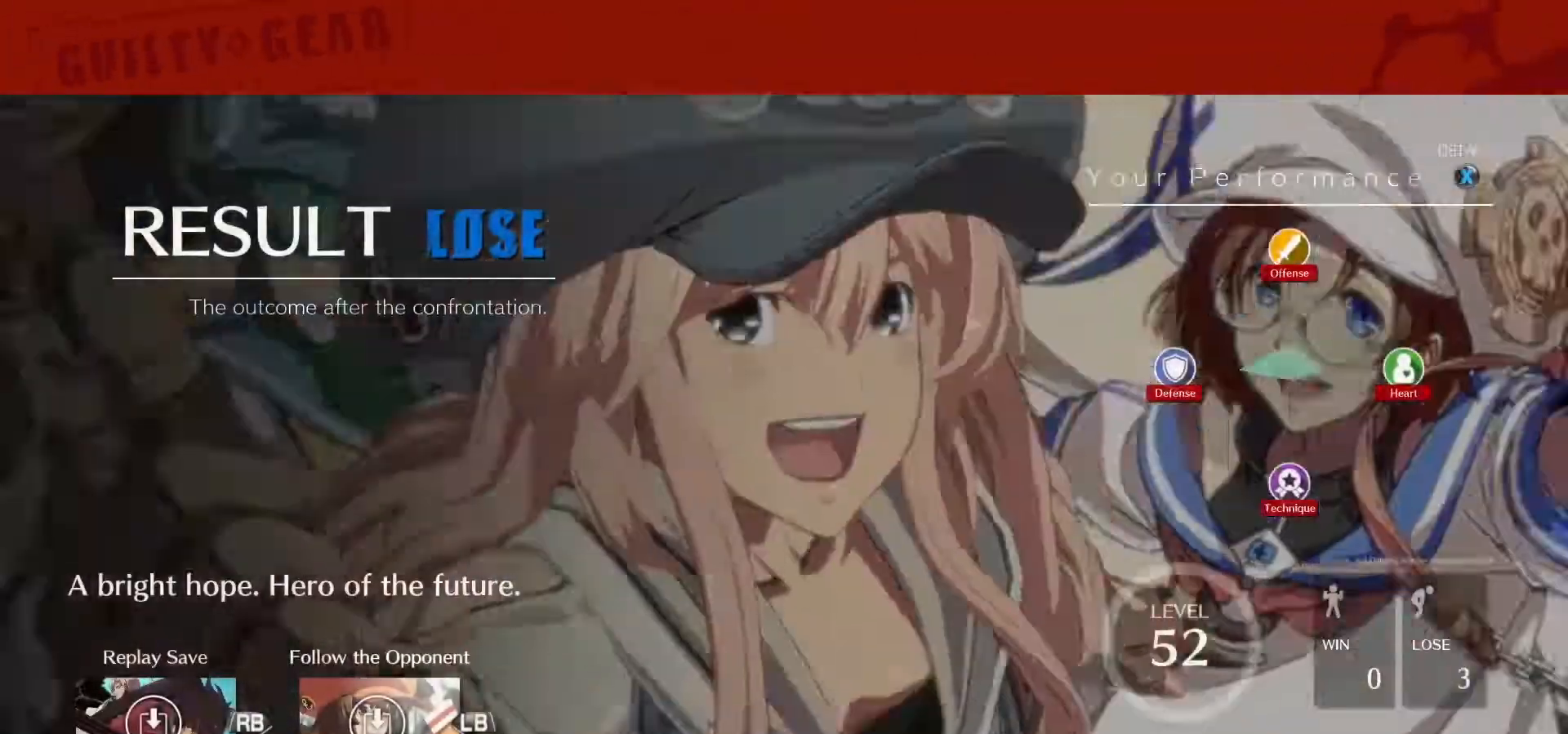
{"buttons": [], "left_stick": "center", "events": []}
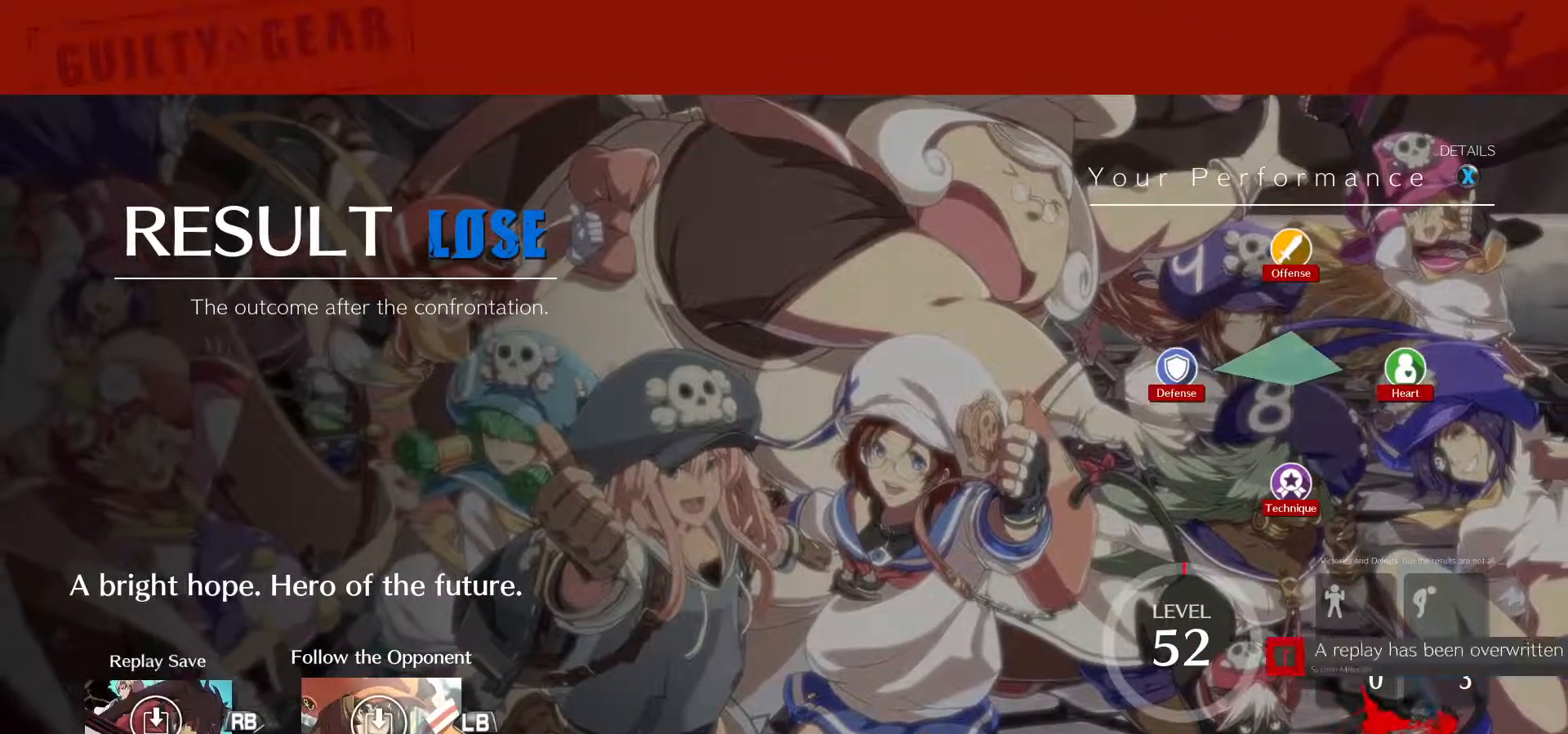
{"buttons": [], "left_stick": "center", "events": []}
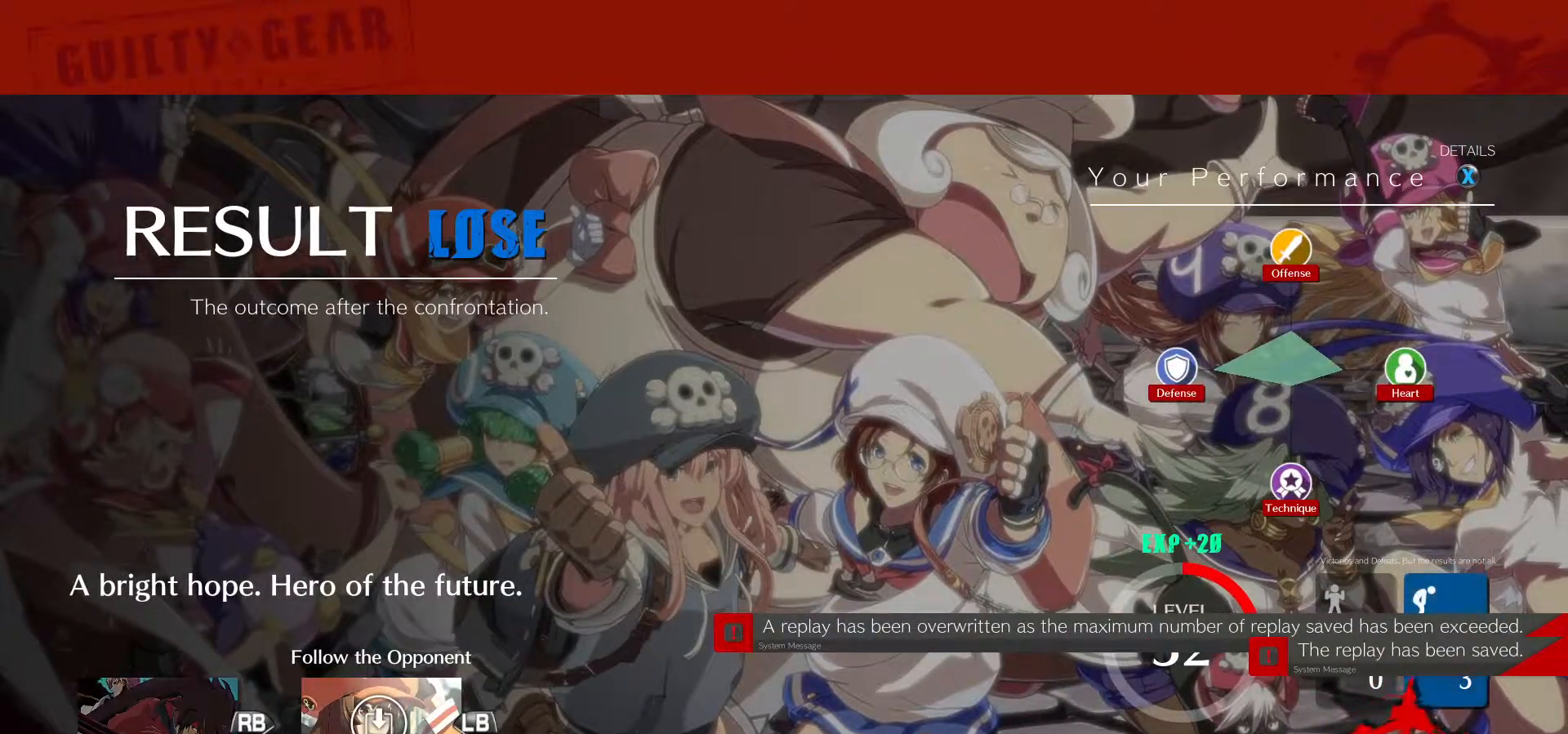
{"buttons": ["CROSS"], "left_stick": "center", "events": [[483, "CROSS", "down"]]}
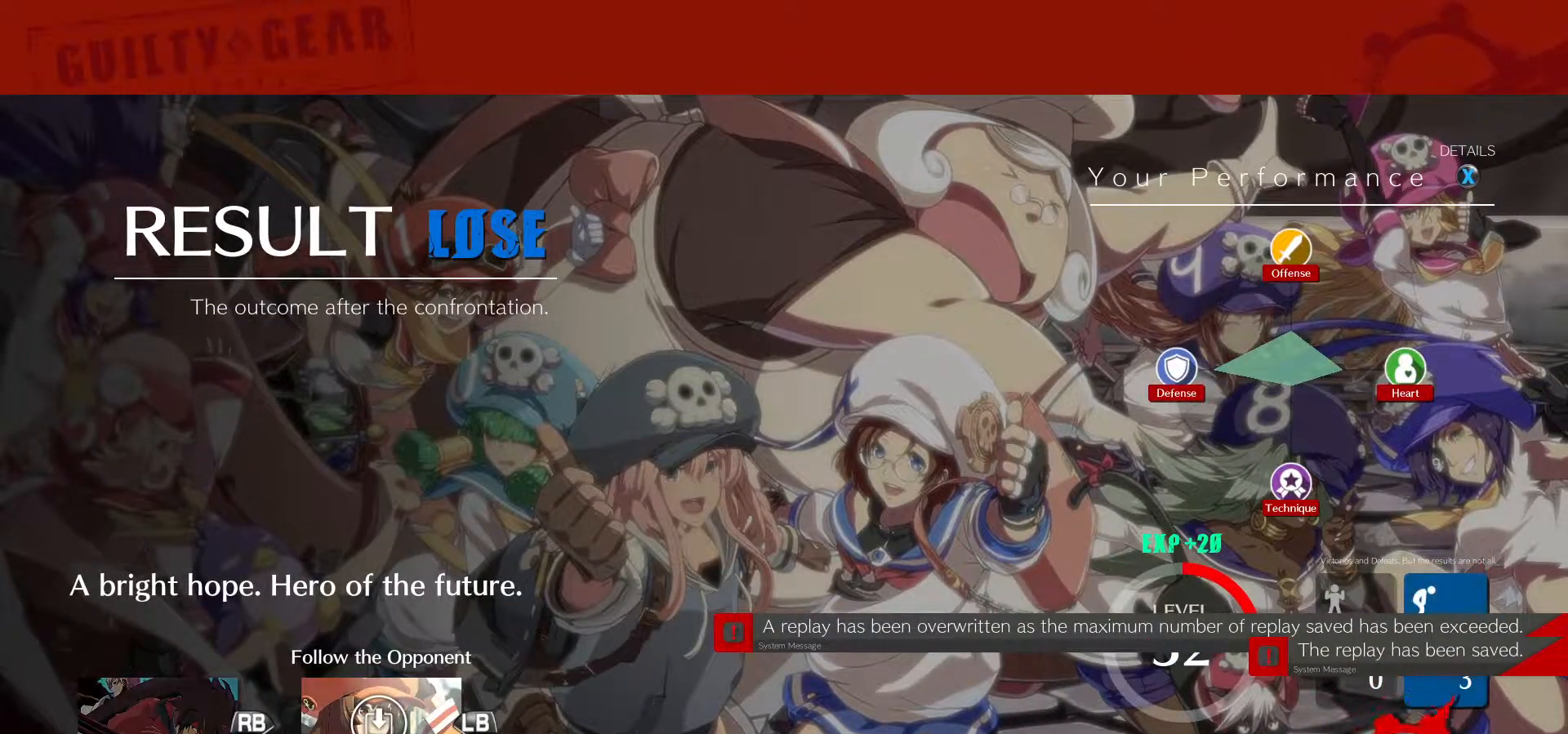
{"buttons": [], "left_stick": "center", "events": [[117, "CROSS", "up"]]}
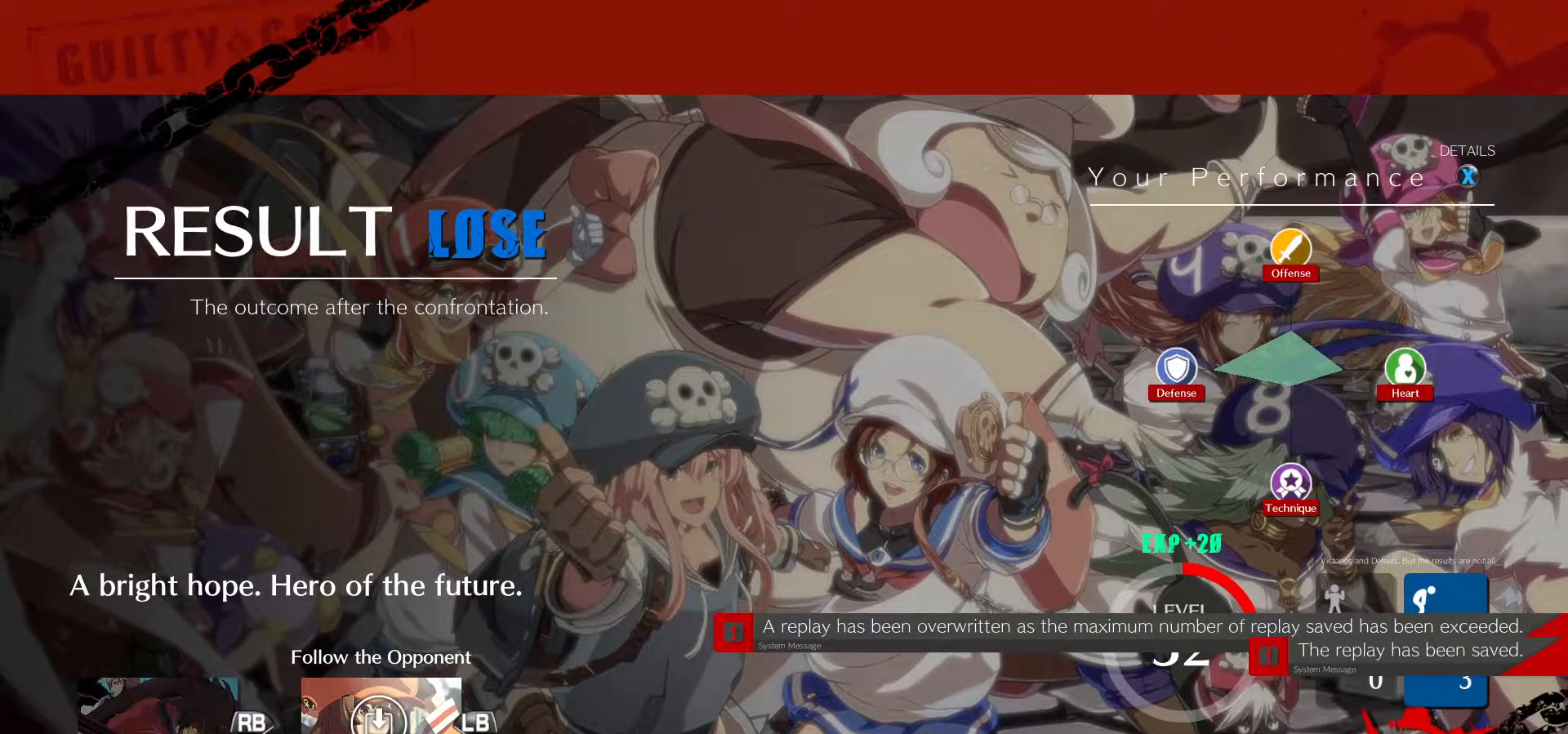
{"buttons": [], "left_stick": "center", "events": [[167, "CROSS", "down"], [283, "CROSS", "up"]]}
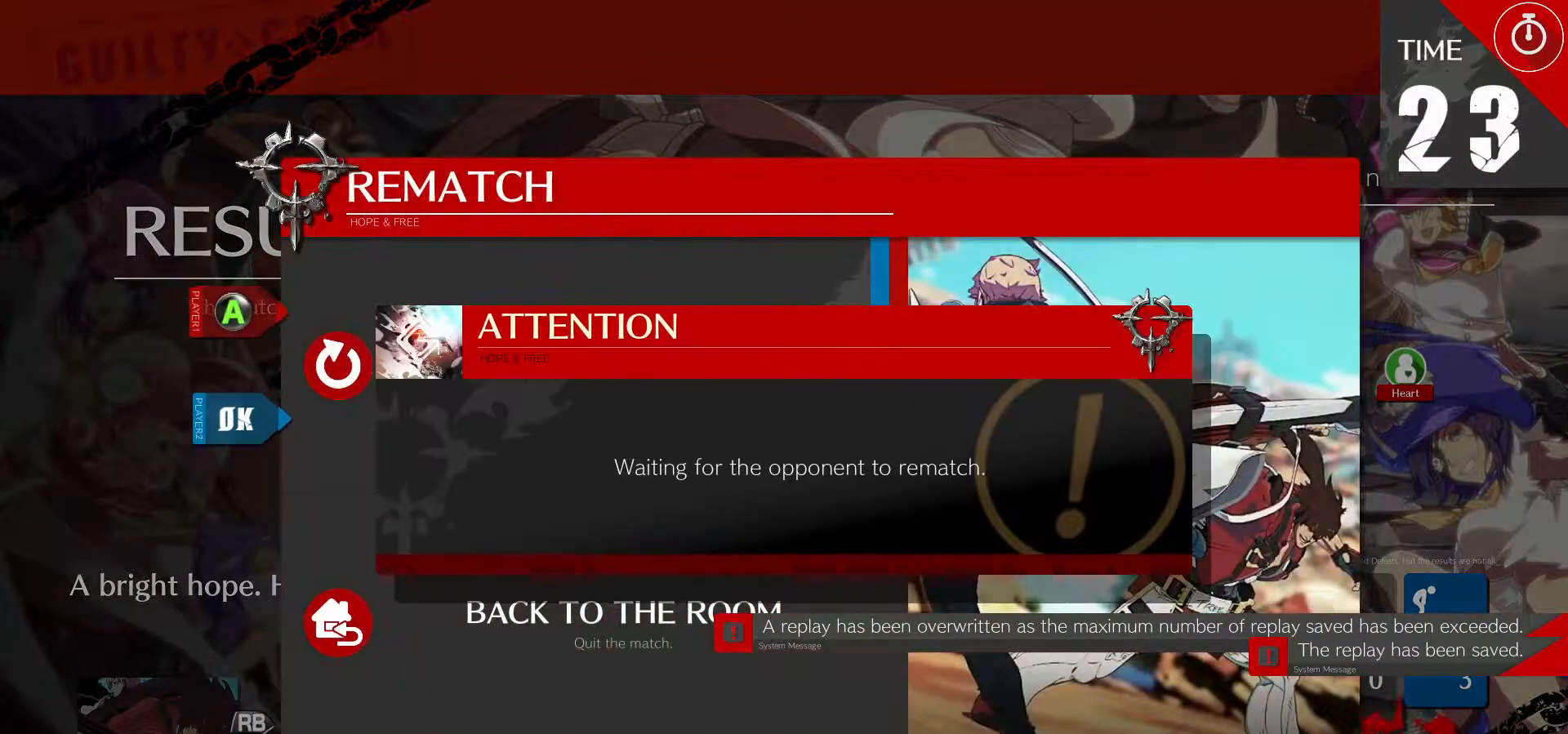
{"buttons": [], "left_stick": "center", "events": []}
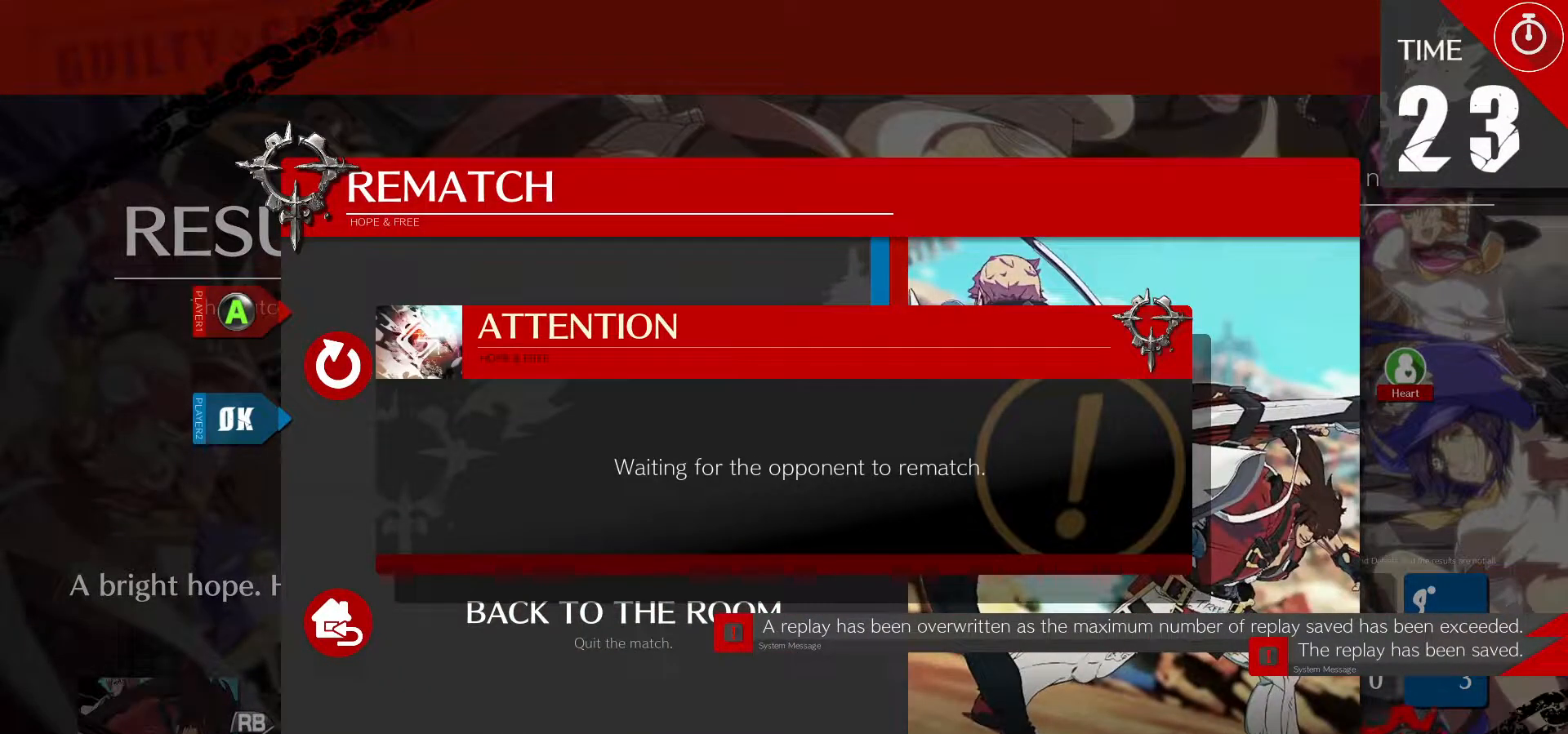
{"buttons": [], "left_stick": "center", "events": [[300, "CROSS", "down"], [400, "CROSS", "up"]]}
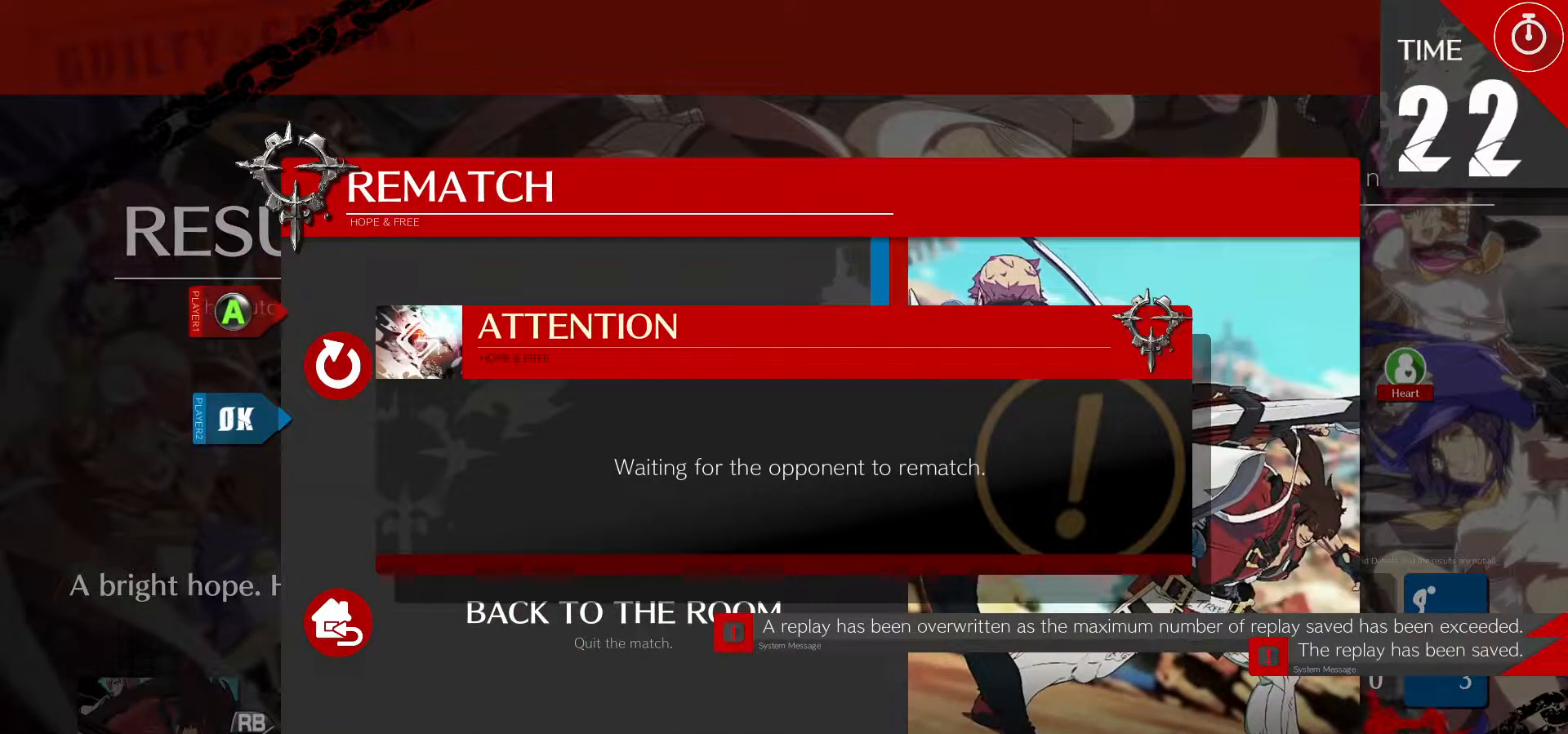
{"buttons": [], "left_stick": "center", "events": []}
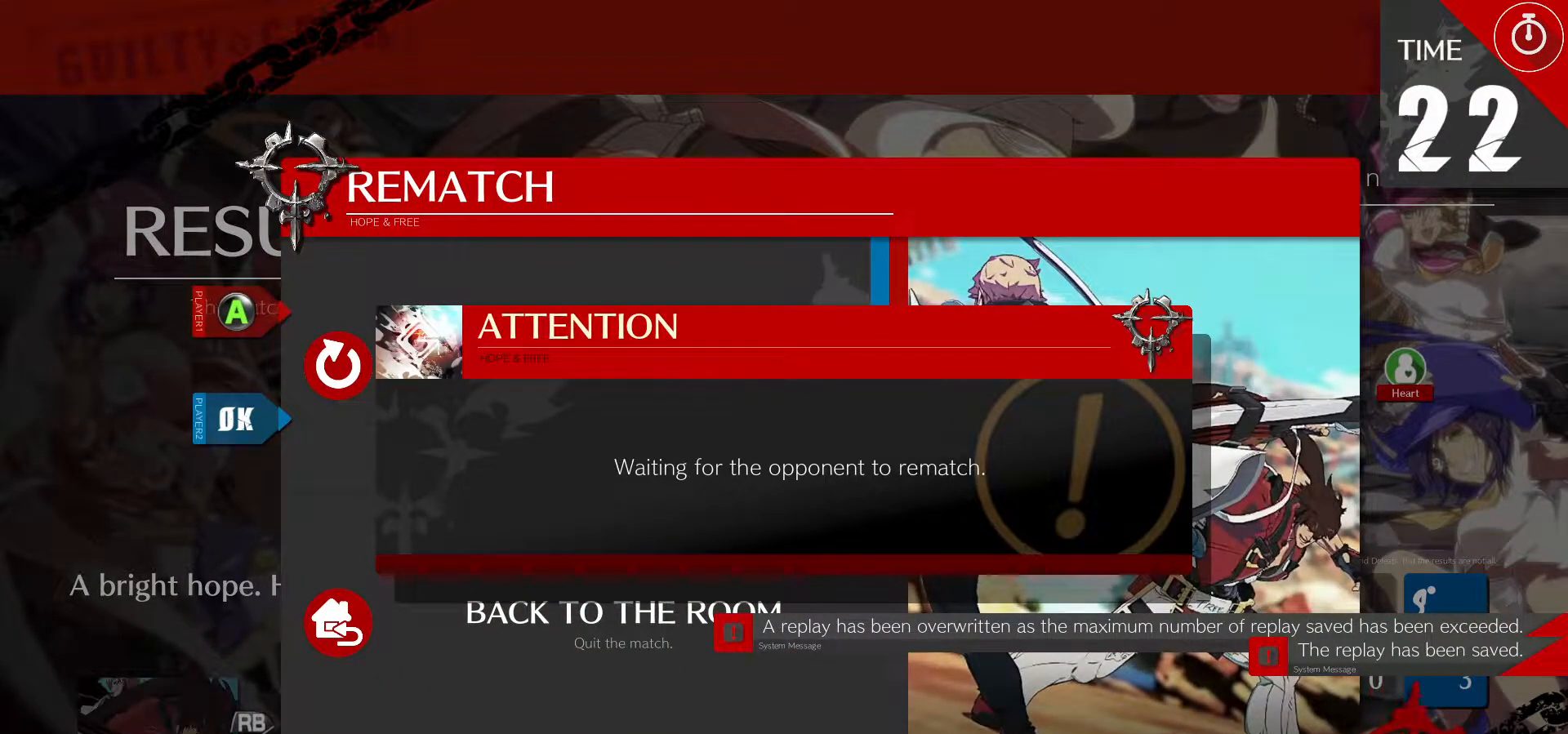
{"buttons": [], "left_stick": "center", "events": []}
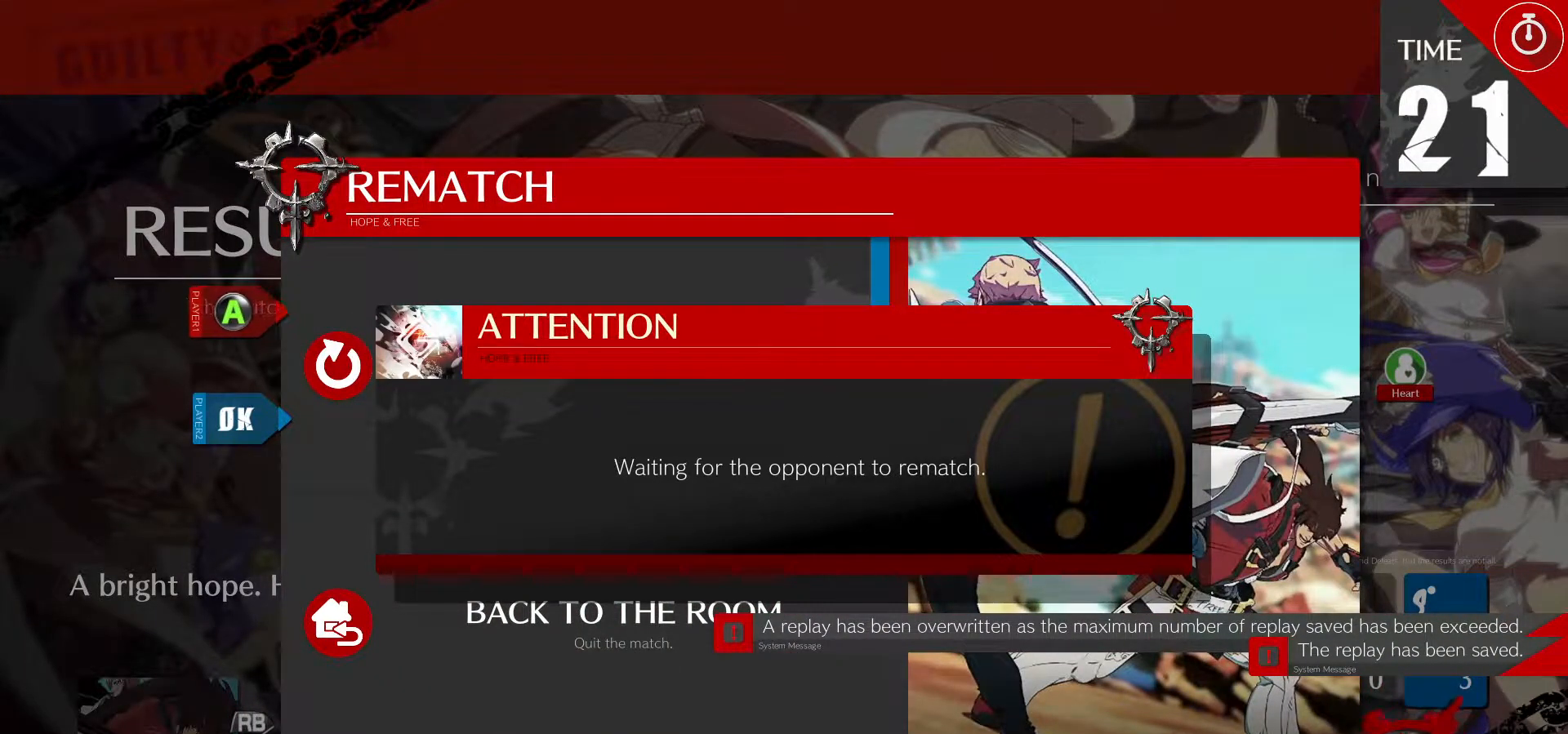
{"buttons": [], "left_stick": "center", "events": [[100, "CROSS", "down"], [233, "CROSS", "up"]]}
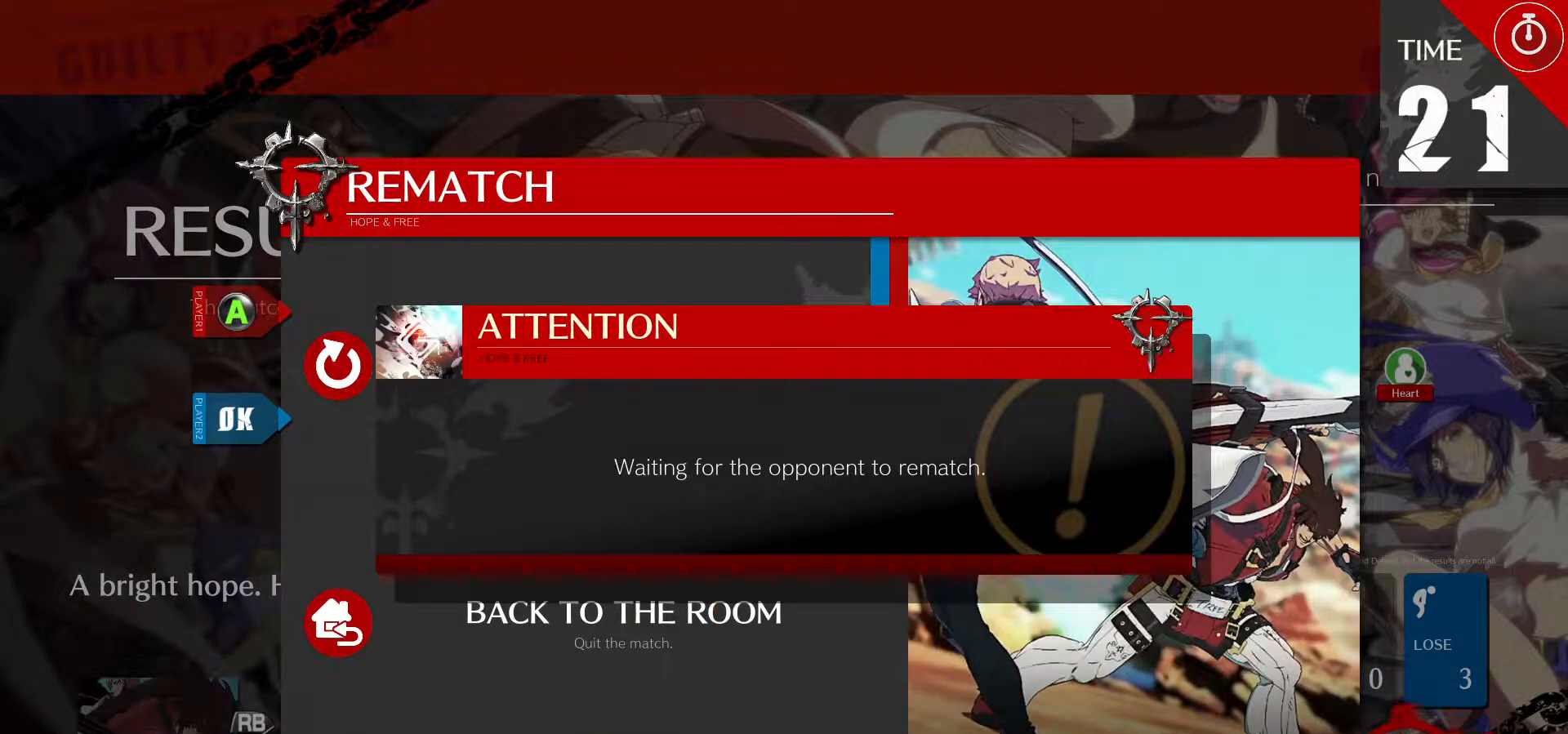
{"buttons": [], "left_stick": "center", "events": []}
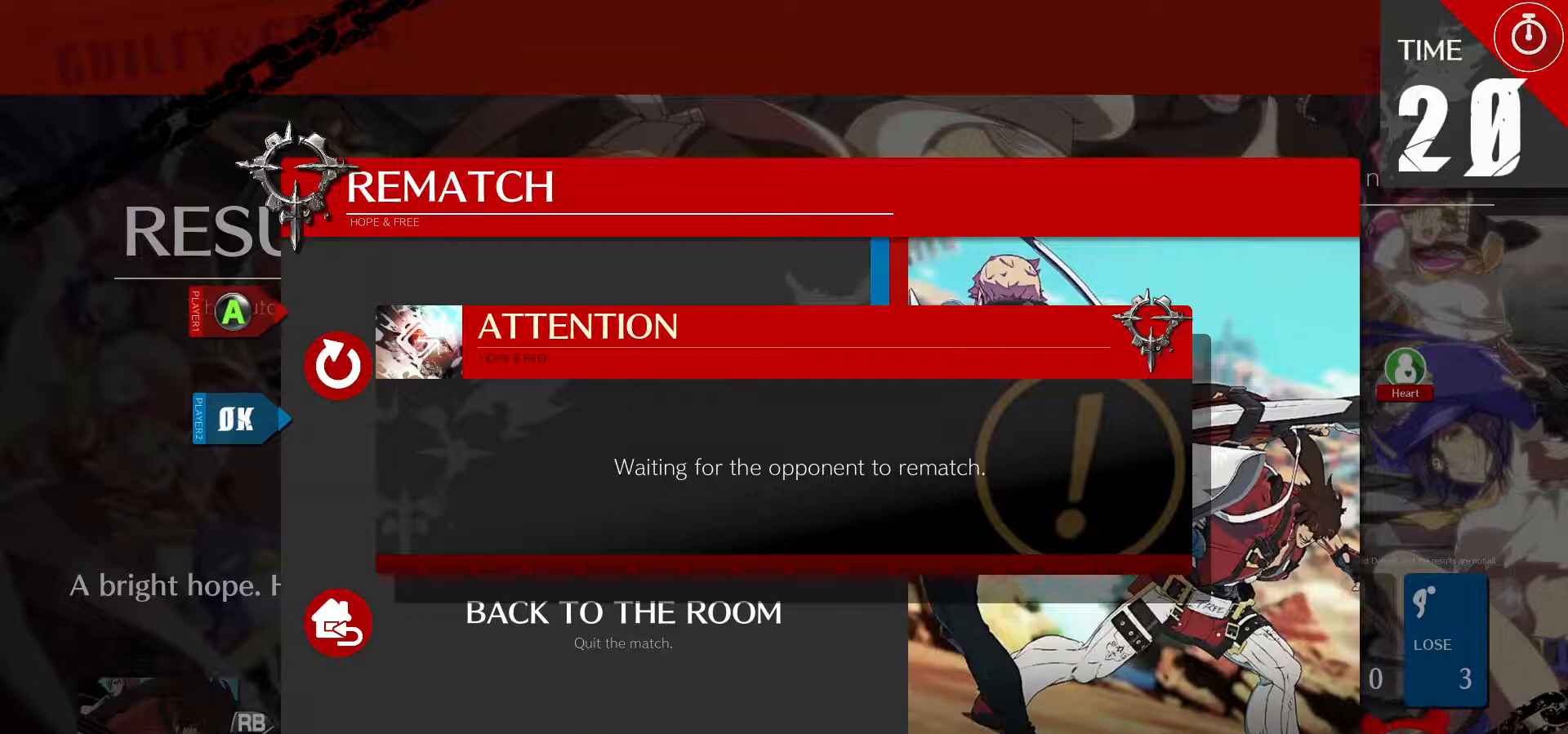
{"buttons": [], "left_stick": "center", "events": []}
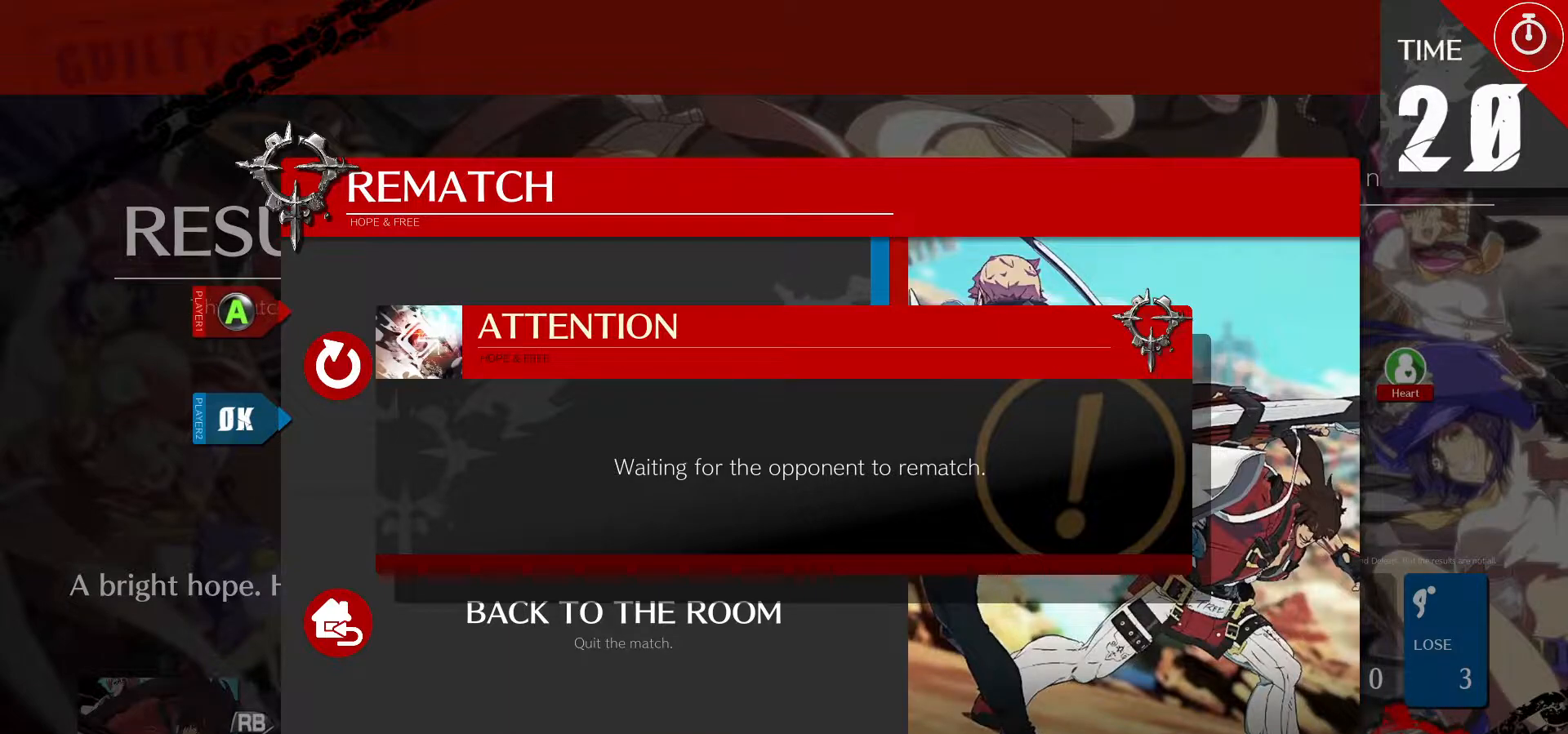
{"buttons": [], "left_stick": "center", "events": []}